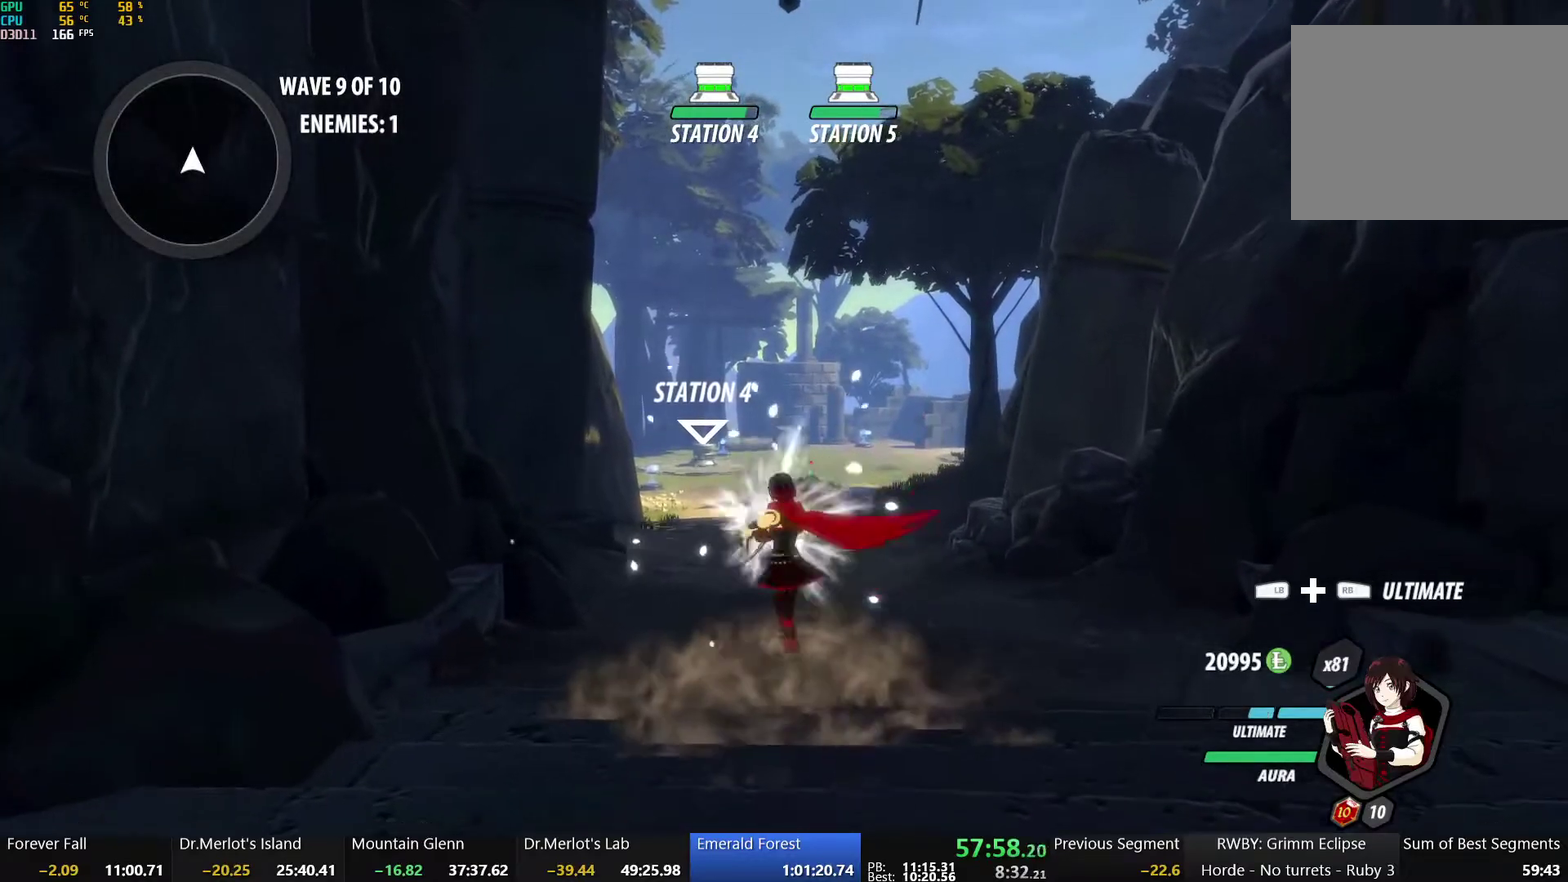
Gameplay with a controller (Xbox layout); each line is a JSON object with the inputs held at the frame after it. "events" lists button and stick changes between this image and that frame as [ms after this image, input, new state], when the widget could be followed in between. Not read: L1 R1.
{"buttons": ["B"], "left_stick": "up", "right_stick": "center", "events": [[17, "A", "down"], [17, "B", "up"], [17, "R2", "down"], [83, "A", "up"], [100, "B", "down"], [117, "R2", "up"], [183, "A", "down"], [183, "B", "up"], [183, "R2", "down"], [267, "A", "up"], [283, "B", "down"], [283, "R2", "up"], [367, "A", "down"], [367, "B", "up"], [383, "R2", "down"], [433, "A", "up"], [450, "B", "down"], [467, "R2", "up"]]}
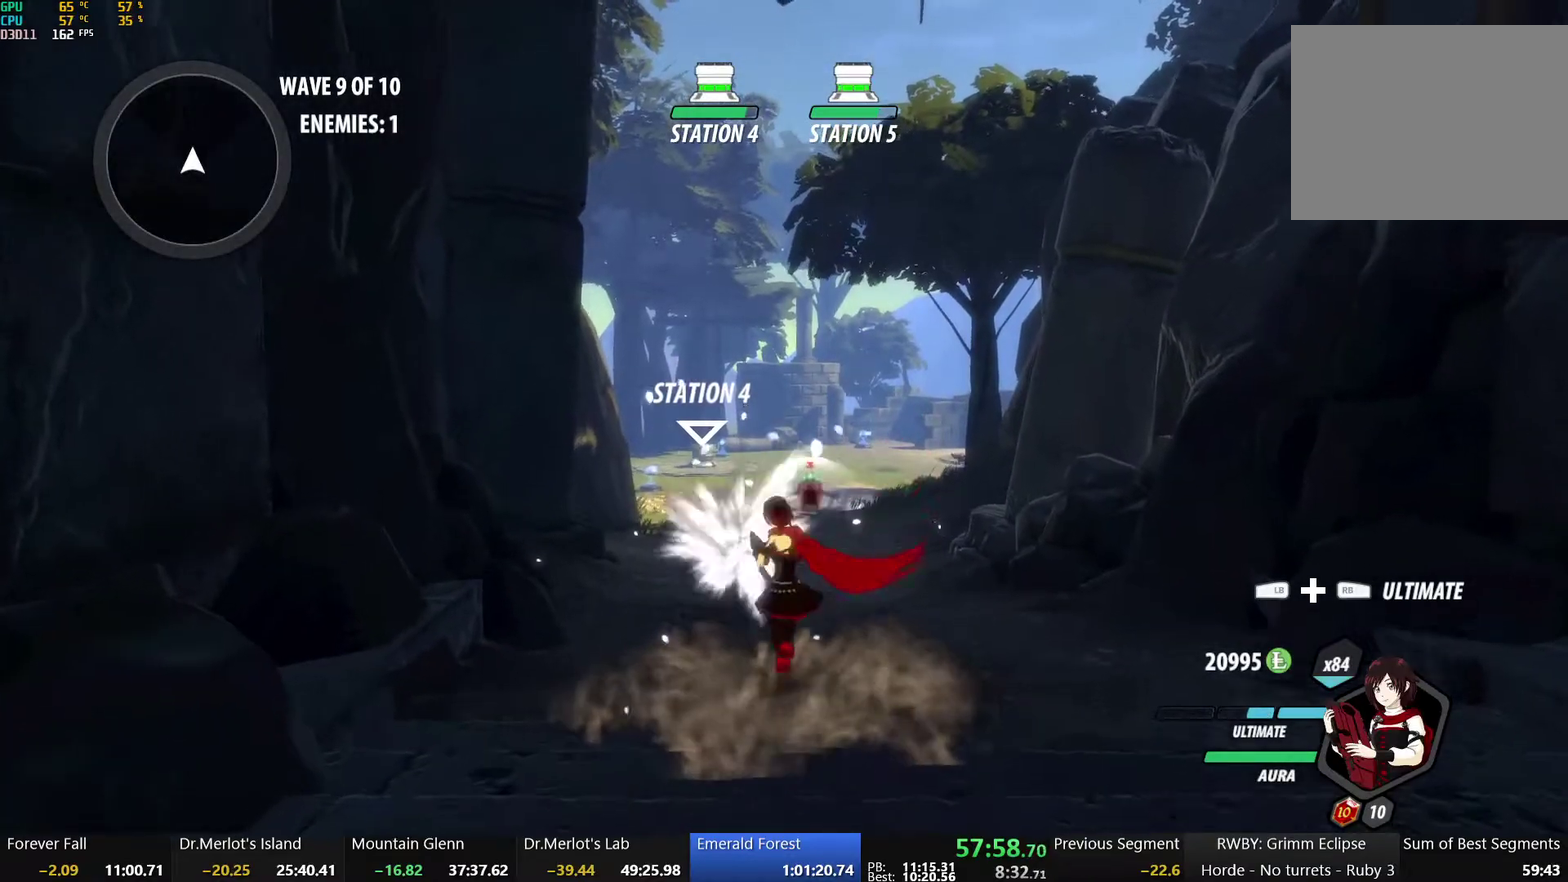
{"buttons": ["B"], "left_stick": "up", "right_stick": "center", "events": [[50, "A", "down"], [50, "B", "up"], [50, "R2", "down"], [100, "A", "up"], [133, "B", "down"], [133, "R2", "up"], [217, "A", "down"], [217, "B", "up"], [233, "R2", "down"], [283, "A", "up"], [300, "B", "down"], [317, "R2", "up"], [400, "A", "down"], [400, "B", "up"], [400, "R2", "down"], [467, "A", "up"], [483, "B", "down"], [483, "R2", "up"]]}
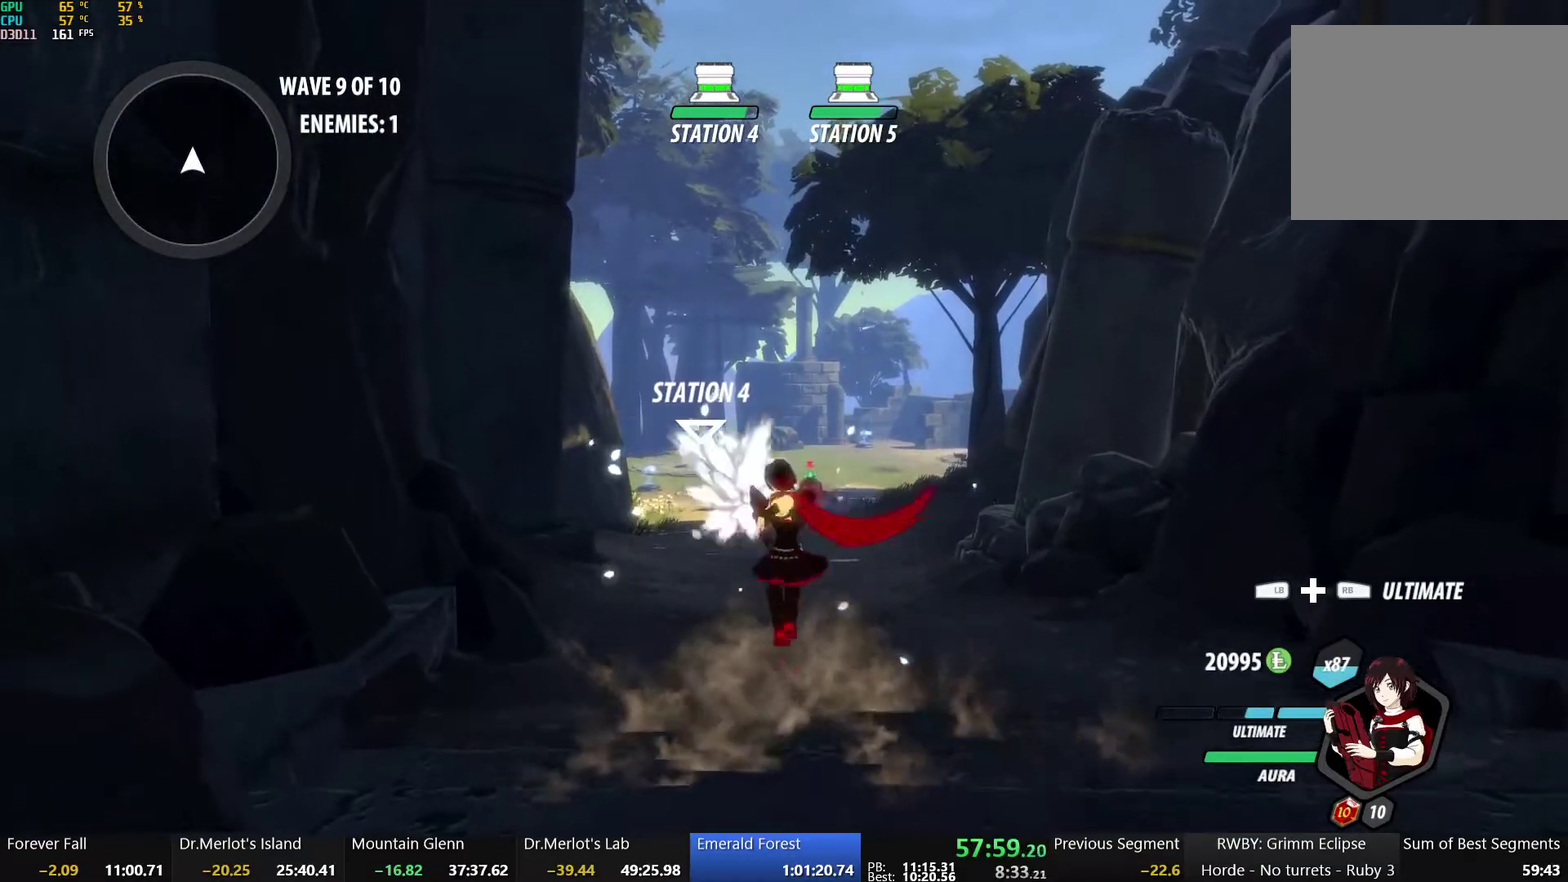
{"buttons": ["R2"], "left_stick": "up", "right_stick": "center", "events": [[67, "A", "down"], [67, "B", "up"], [83, "R2", "down"], [150, "A", "up"], [167, "B", "down"], [183, "R2", "up"], [250, "A", "down"], [250, "B", "up"], [267, "R2", "down"], [333, "A", "up"], [350, "B", "down"], [350, "R2", "up"], [433, "A", "down"], [433, "B", "up"], [433, "R2", "down"], [500, "A", "up"]]}
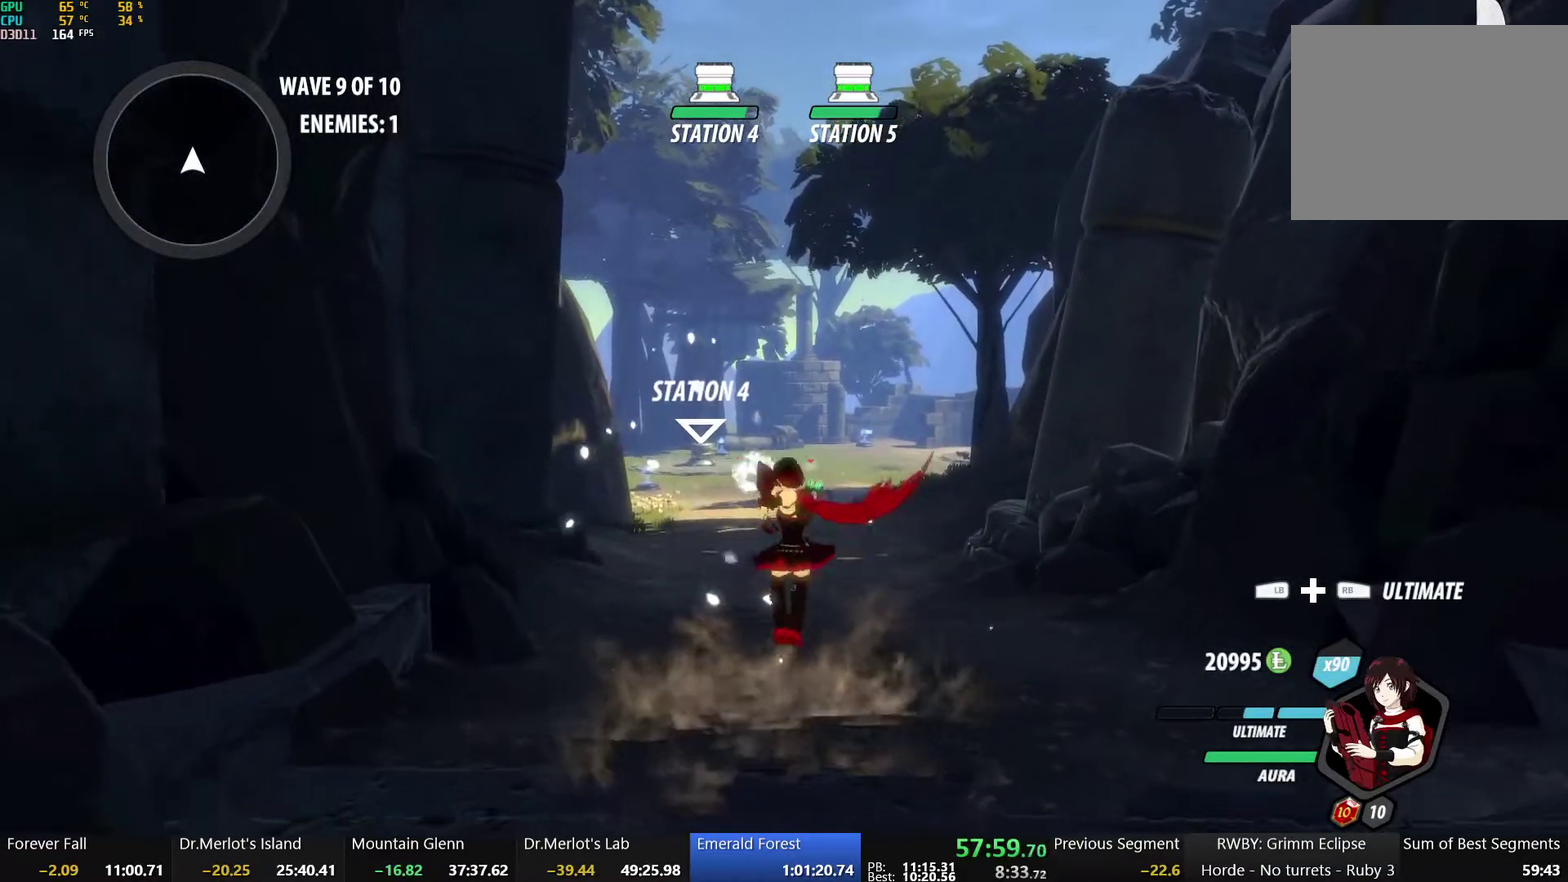
{"buttons": ["A", "R2"], "left_stick": "up", "right_stick": "center", "events": [[17, "B", "down"], [33, "R2", "up"], [117, "A", "down"], [117, "B", "up"], [117, "R2", "down"], [183, "A", "up"], [200, "B", "down"], [200, "R2", "up"], [283, "A", "down"], [283, "B", "up"], [300, "R2", "down"], [367, "A", "up"], [367, "B", "down"], [383, "R2", "up"], [467, "A", "down"], [467, "B", "up"], [467, "R2", "down"]]}
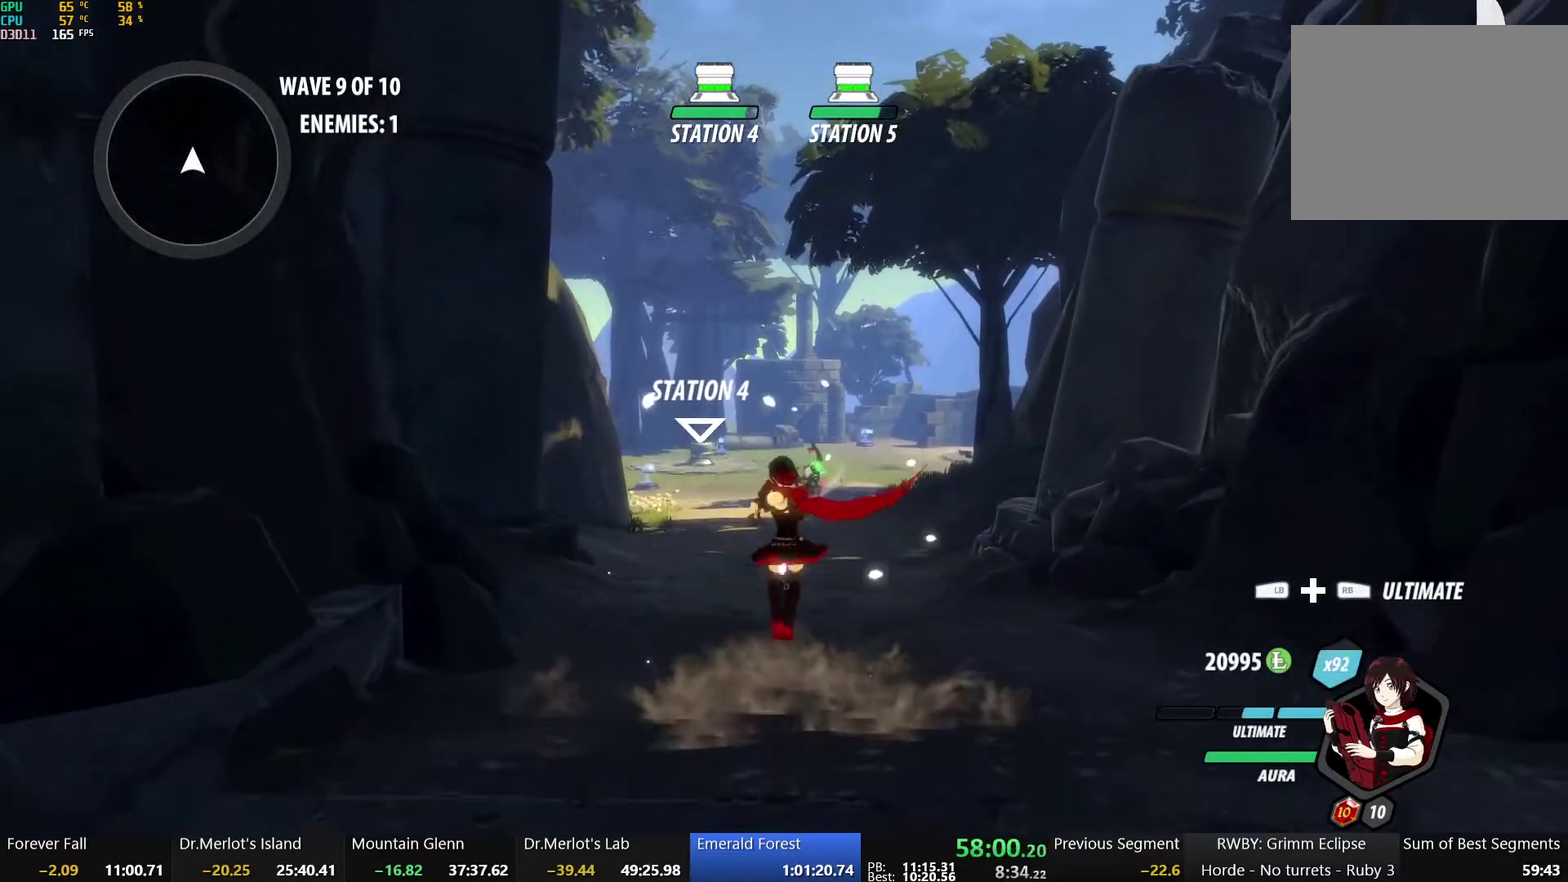
{"buttons": ["A", "R2"], "left_stick": "up", "right_stick": "center", "events": [[33, "A", "up"], [50, "B", "down"], [67, "R2", "up"], [150, "A", "down"], [150, "B", "up"], [150, "R2", "down"], [217, "A", "up"], [233, "B", "down"], [233, "R2", "up"], [317, "A", "down"], [317, "B", "up"], [333, "R2", "down"], [400, "A", "up"], [417, "B", "down"], [417, "R2", "up"], [500, "A", "down"], [500, "B", "up"], [500, "R2", "down"]]}
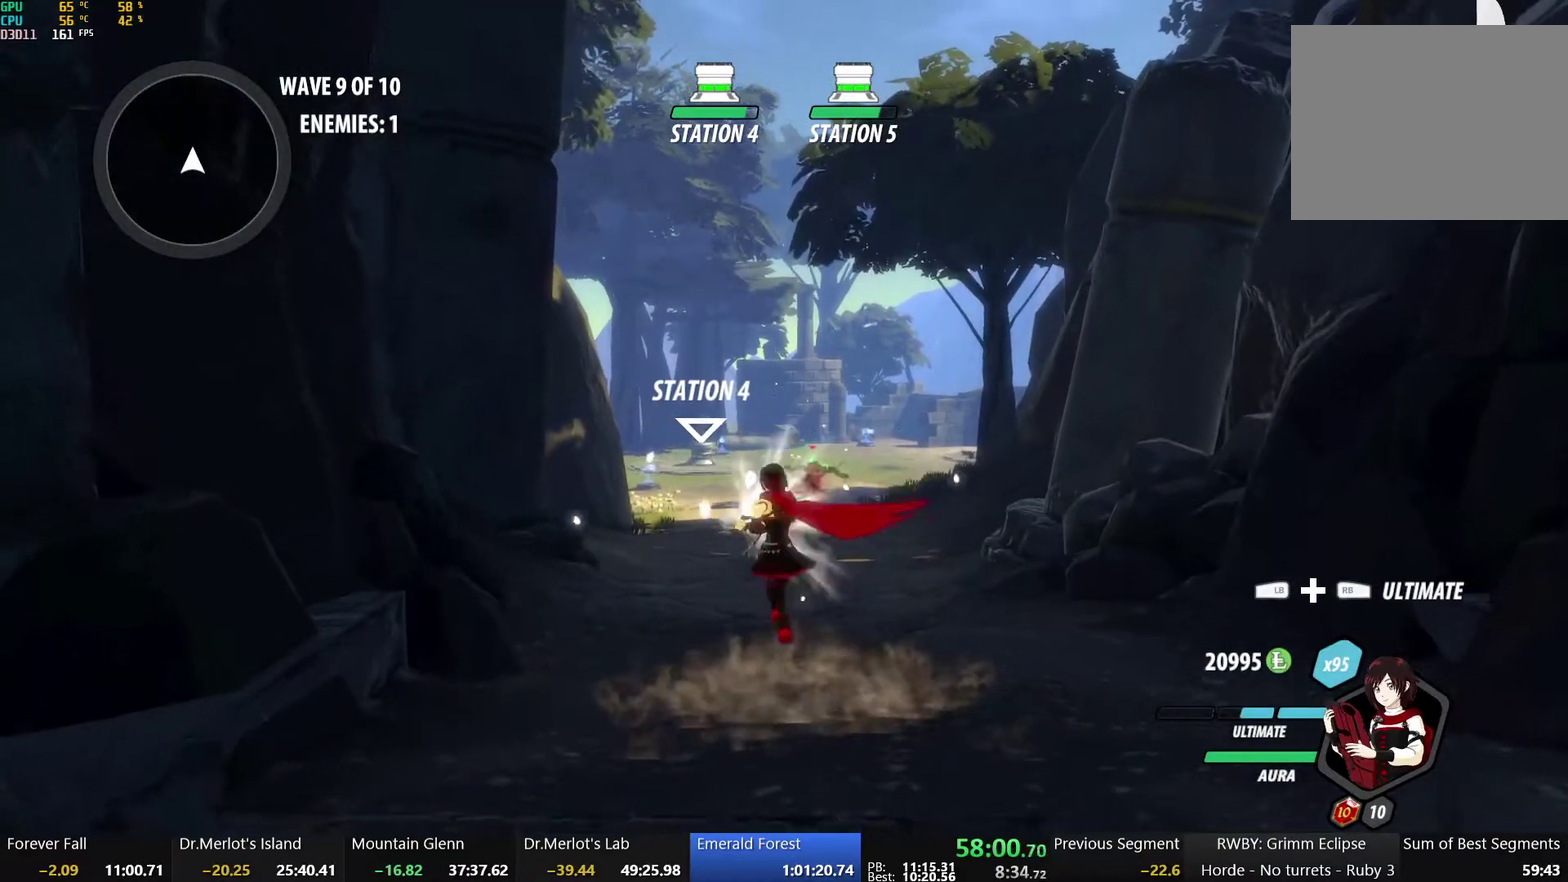
{"buttons": ["B"], "left_stick": "up", "right_stick": "center", "events": [[83, "A", "up"], [100, "B", "down"], [100, "R2", "up"], [183, "A", "down"], [183, "B", "up"], [183, "R2", "down"], [267, "A", "up"], [267, "B", "down"], [267, "R2", "up"], [350, "A", "down"], [350, "B", "up"], [350, "R2", "down"], [433, "A", "up"], [433, "B", "down"], [450, "R2", "up"]]}
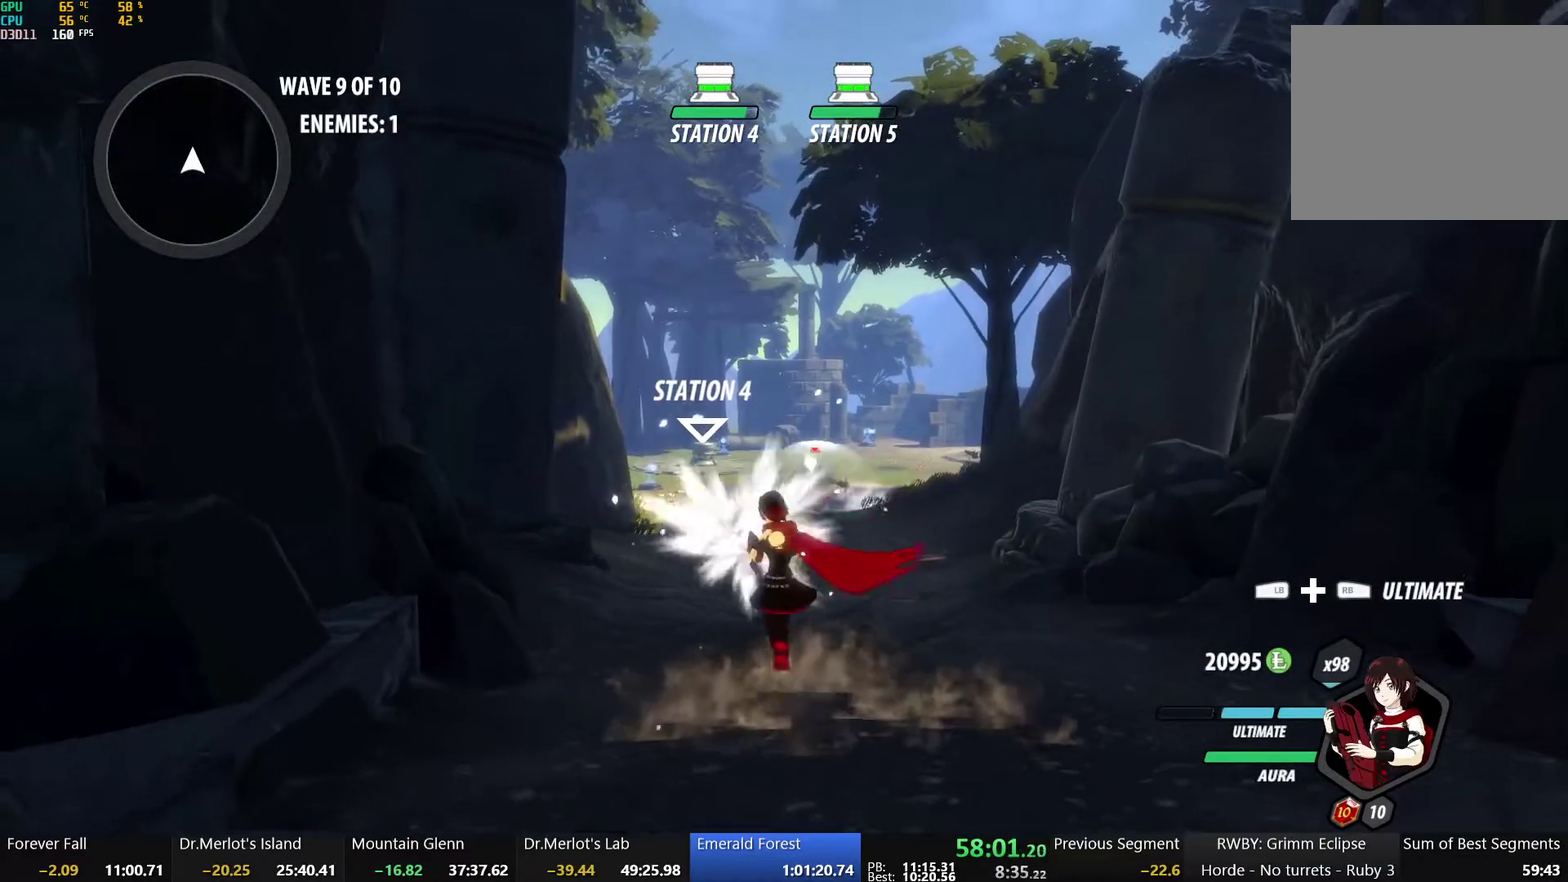
{"buttons": ["B"], "left_stick": "up", "right_stick": "center", "events": [[33, "A", "down"], [33, "B", "up"], [33, "R2", "down"], [117, "A", "up"], [133, "B", "down"], [133, "R2", "up"], [200, "A", "down"], [200, "B", "up"], [200, "R2", "down"], [300, "A", "up"], [317, "B", "down"], [317, "R2", "up"], [383, "A", "down"], [383, "B", "up"], [400, "R2", "down"], [467, "A", "up"], [483, "B", "down"], [483, "R2", "up"]]}
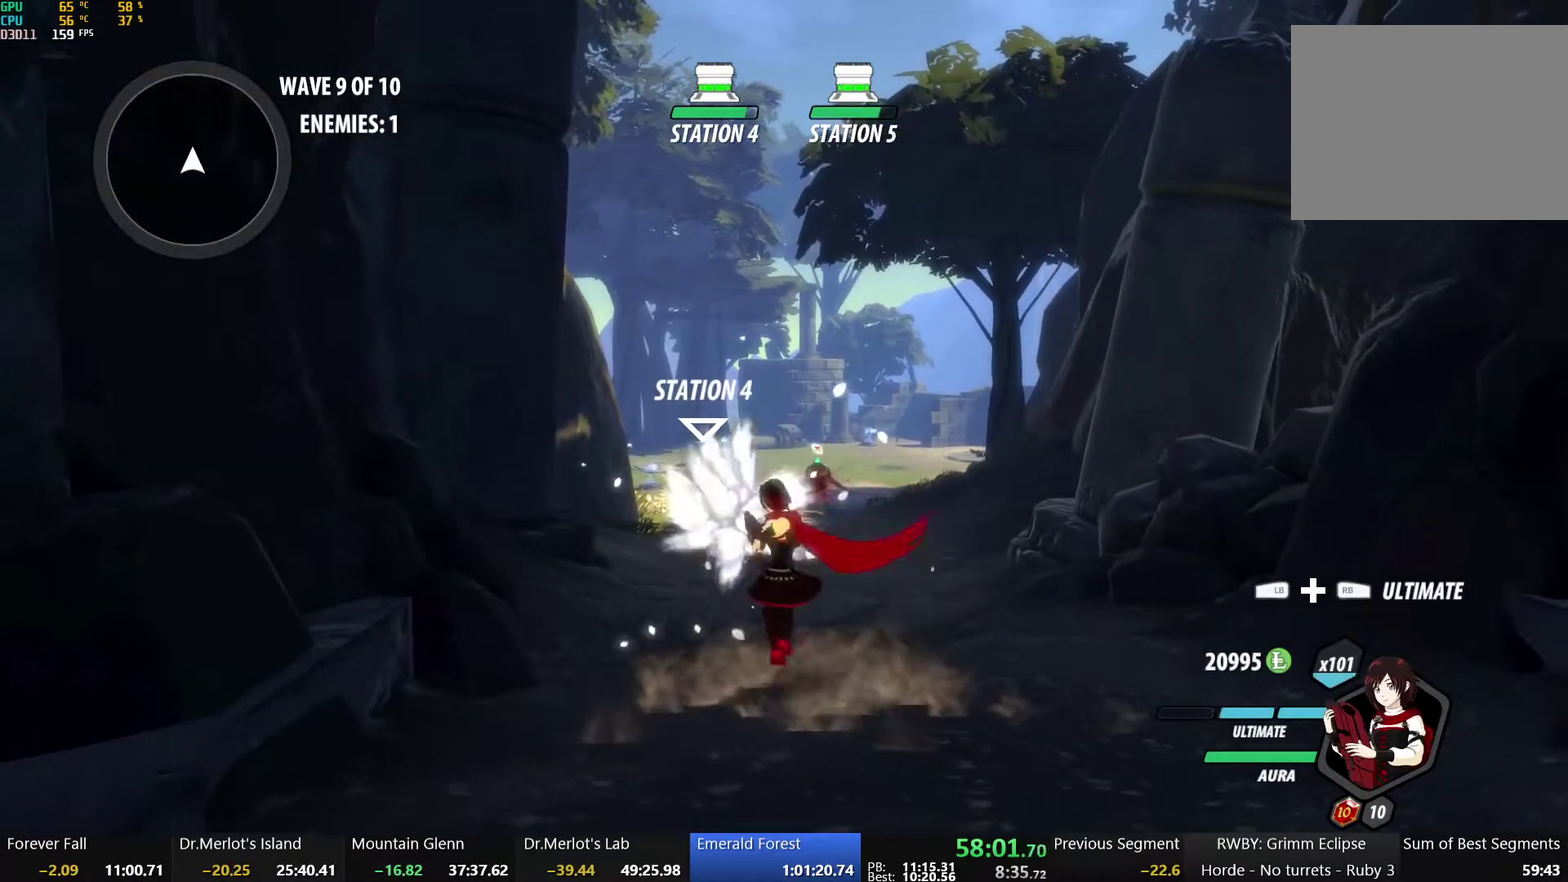
{"buttons": ["B"], "left_stick": "up", "right_stick": "center", "events": [[67, "A", "down"], [67, "B", "up"], [67, "R2", "down"], [150, "A", "up"], [150, "R2", "up"], [167, "B", "down"], [233, "A", "down"], [233, "B", "up"], [233, "R2", "down"], [317, "A", "up"], [333, "B", "down"], [333, "R2", "up"], [400, "A", "down"], [400, "B", "up"], [417, "R2", "down"], [483, "A", "up"], [500, "B", "down"], [500, "R2", "up"]]}
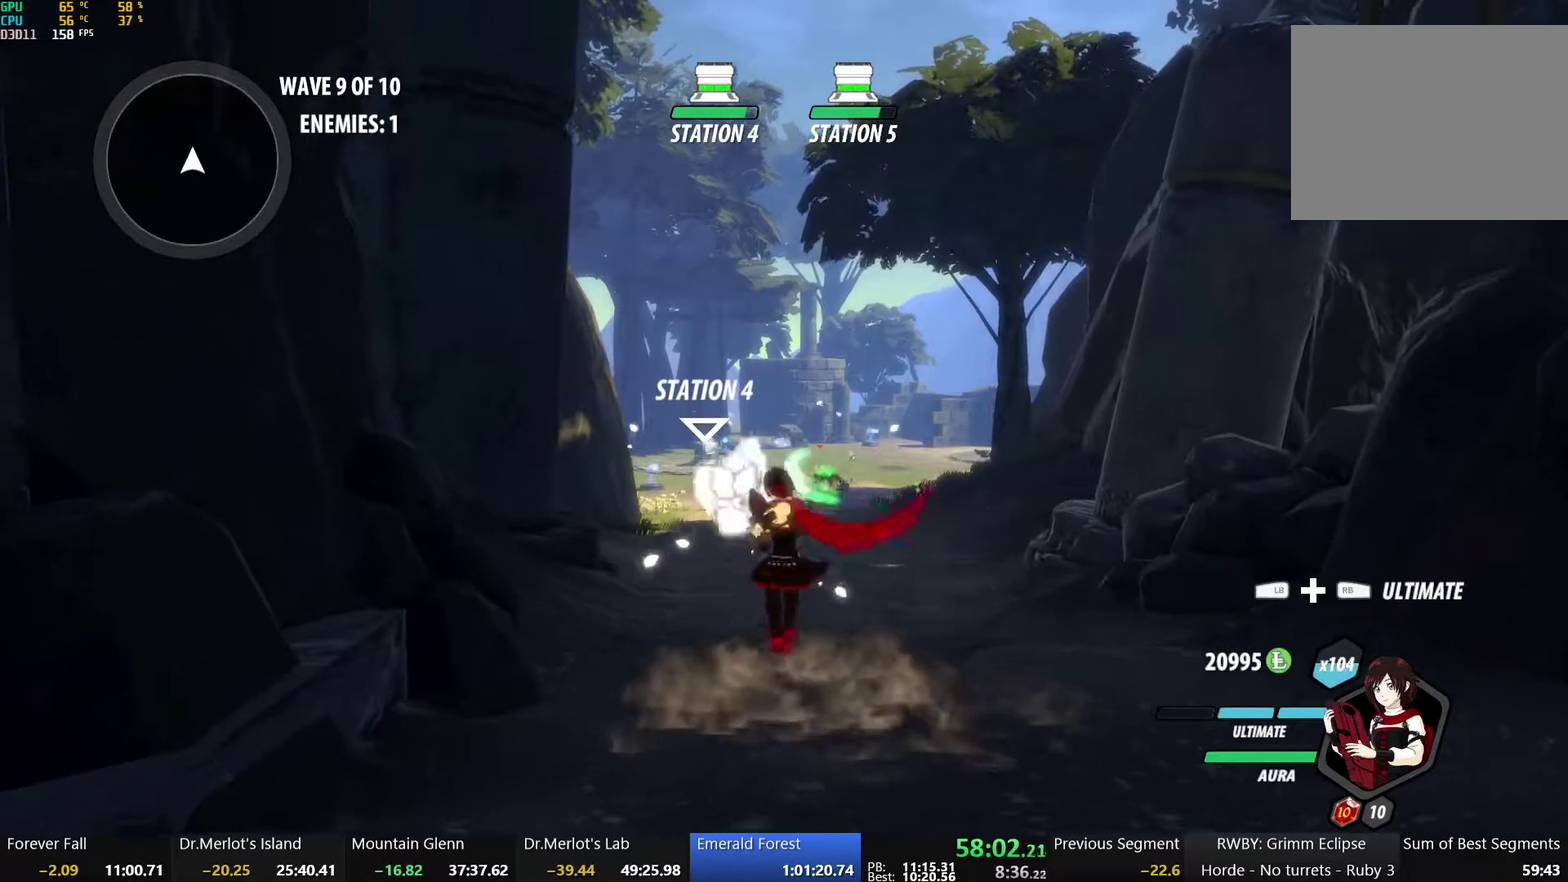
{"buttons": ["A", "R2"], "left_stick": "up", "right_stick": "center", "events": [[83, "A", "down"], [83, "B", "up"], [83, "R2", "down"], [167, "A", "up"], [167, "B", "down"], [183, "R2", "up"], [250, "A", "down"], [250, "B", "up"], [267, "R2", "down"], [350, "A", "up"], [350, "B", "down"], [350, "R2", "up"], [433, "A", "down"], [433, "B", "up"], [433, "R2", "down"]]}
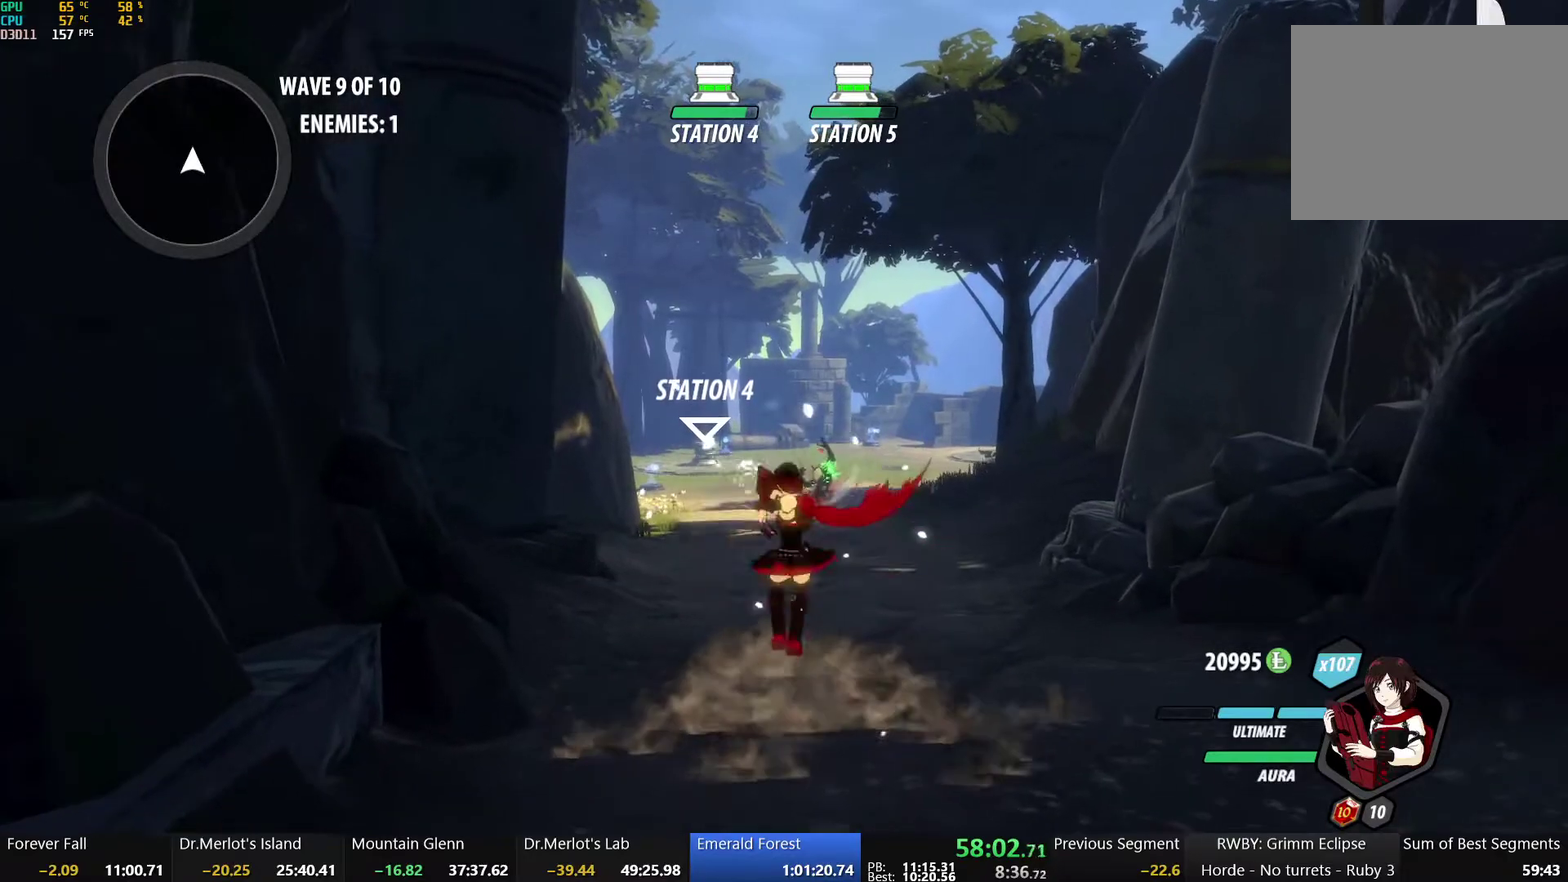
{"buttons": ["A", "R2"], "left_stick": "up", "right_stick": "center", "events": [[17, "A", "up"], [33, "B", "down"], [33, "R2", "up"], [100, "B", "up"], [117, "A", "down"], [117, "R2", "down"], [200, "A", "up"], [200, "B", "down"], [217, "R2", "up"], [300, "A", "down"], [300, "B", "up"], [300, "R2", "down"], [367, "A", "up"], [383, "B", "down"], [383, "R2", "up"], [467, "A", "down"], [467, "B", "up"], [483, "R2", "down"]]}
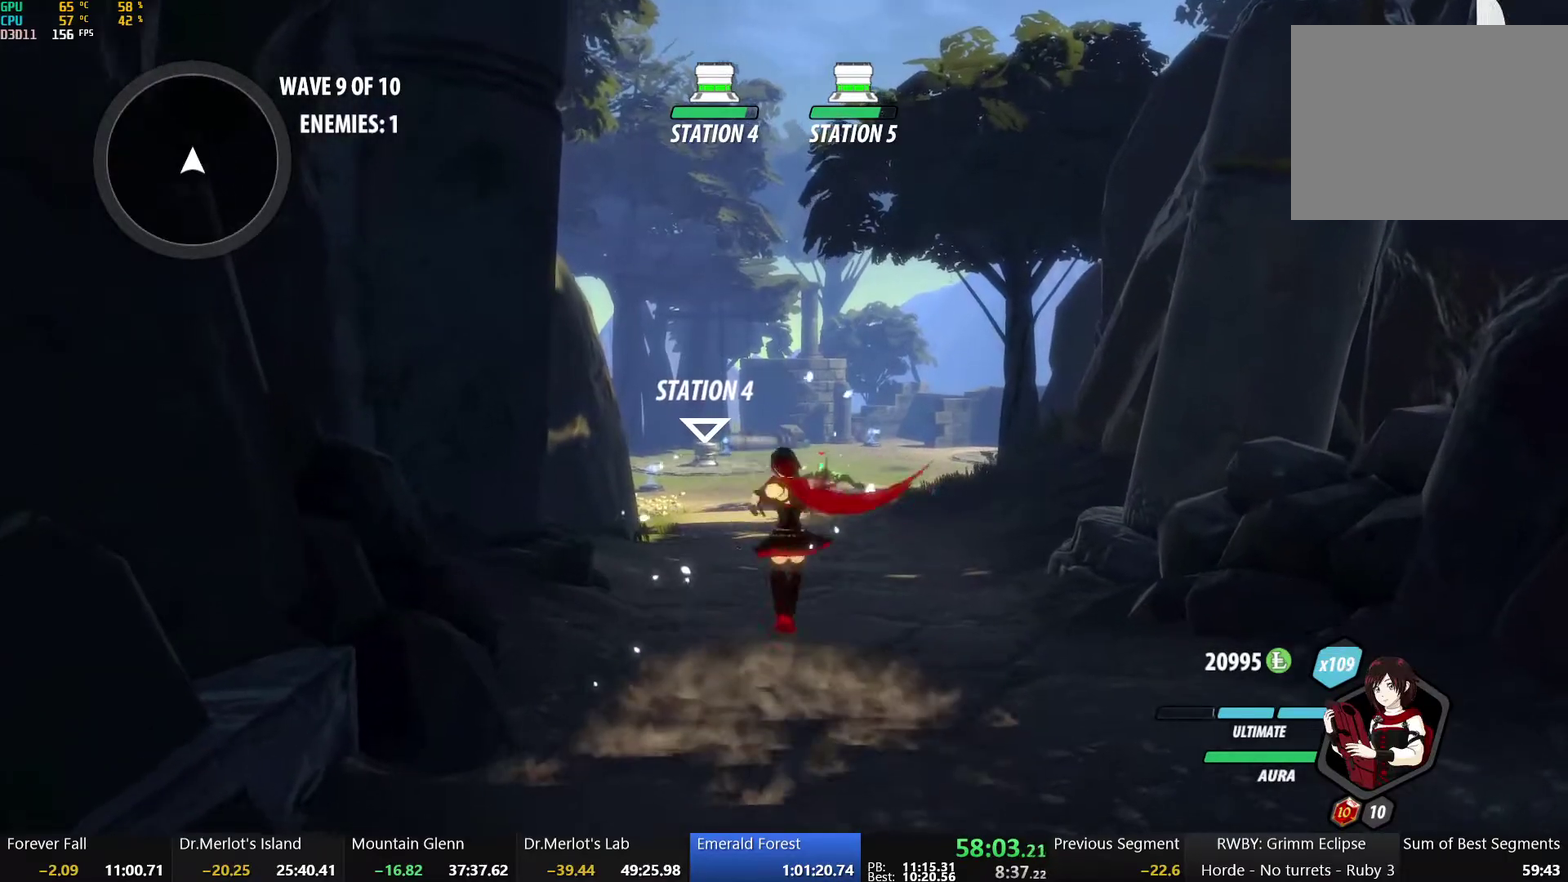
{"buttons": [], "left_stick": "up", "right_stick": "center", "events": [[33, "A", "up"], [67, "B", "down"], [67, "R2", "up"], [133, "B", "up"], [150, "A", "down"], [150, "R2", "down"], [233, "A", "up"], [233, "B", "down"], [250, "R2", "up"], [317, "A", "down"], [317, "B", "up"], [333, "R2", "down"], [400, "A", "up"], [417, "B", "down"], [433, "R2", "up"], [500, "B", "up"]]}
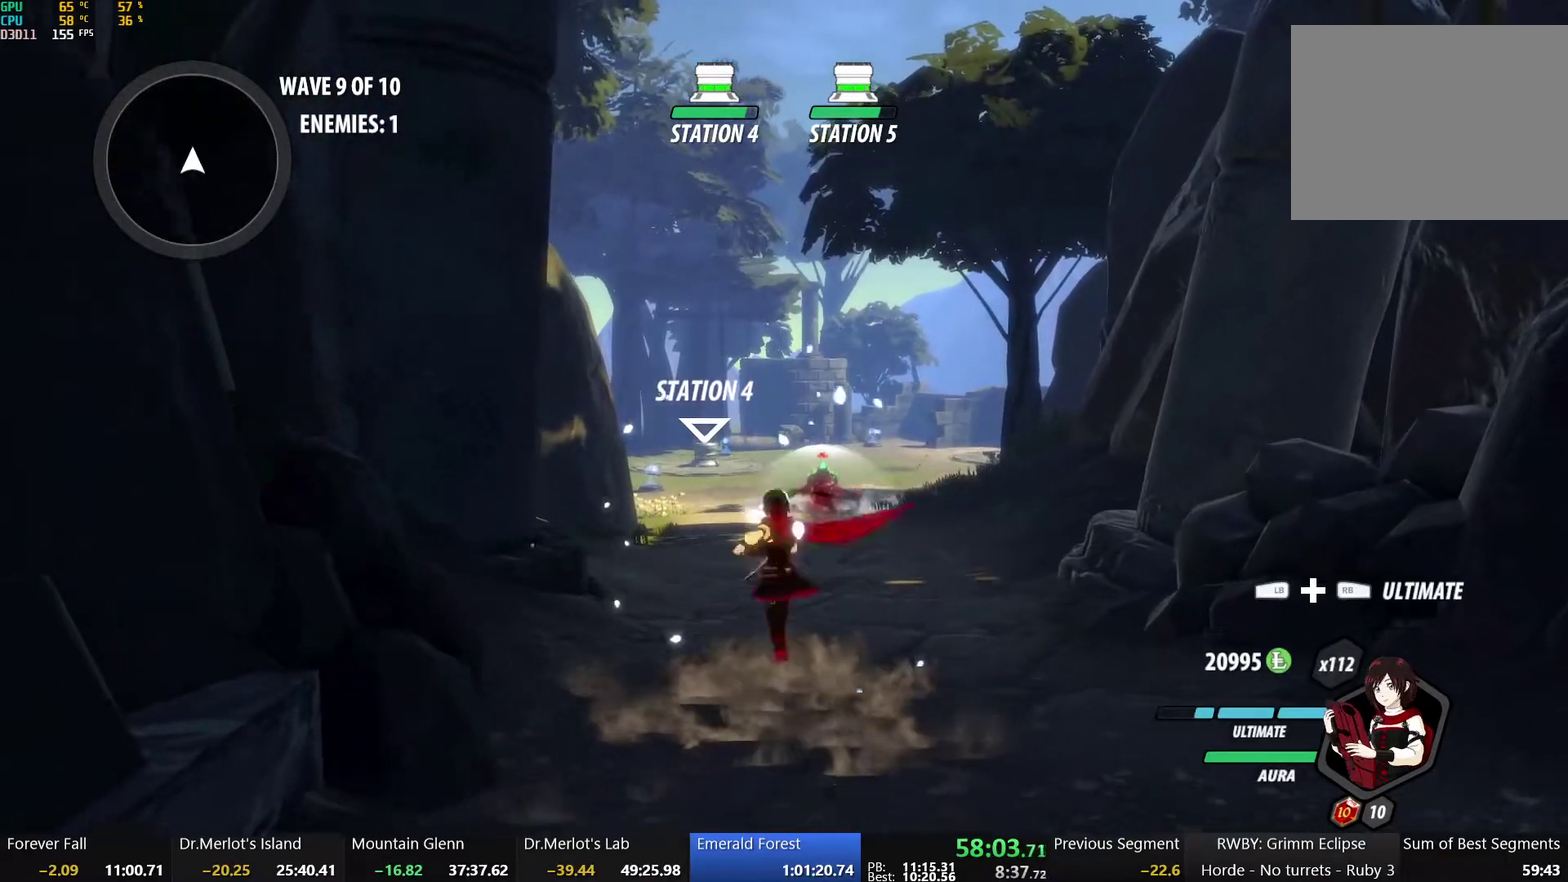
{"buttons": ["B"], "left_stick": "up", "right_stick": "center", "events": [[17, "A", "down"], [17, "R2", "down"], [83, "A", "up"], [117, "B", "down"], [117, "R2", "up"], [200, "A", "down"], [200, "B", "up"], [217, "R2", "down"], [267, "A", "up"], [283, "B", "down"], [283, "R2", "up"], [383, "A", "down"], [383, "B", "up"], [383, "R2", "down"], [467, "A", "up"], [467, "B", "down"], [483, "R2", "up"]]}
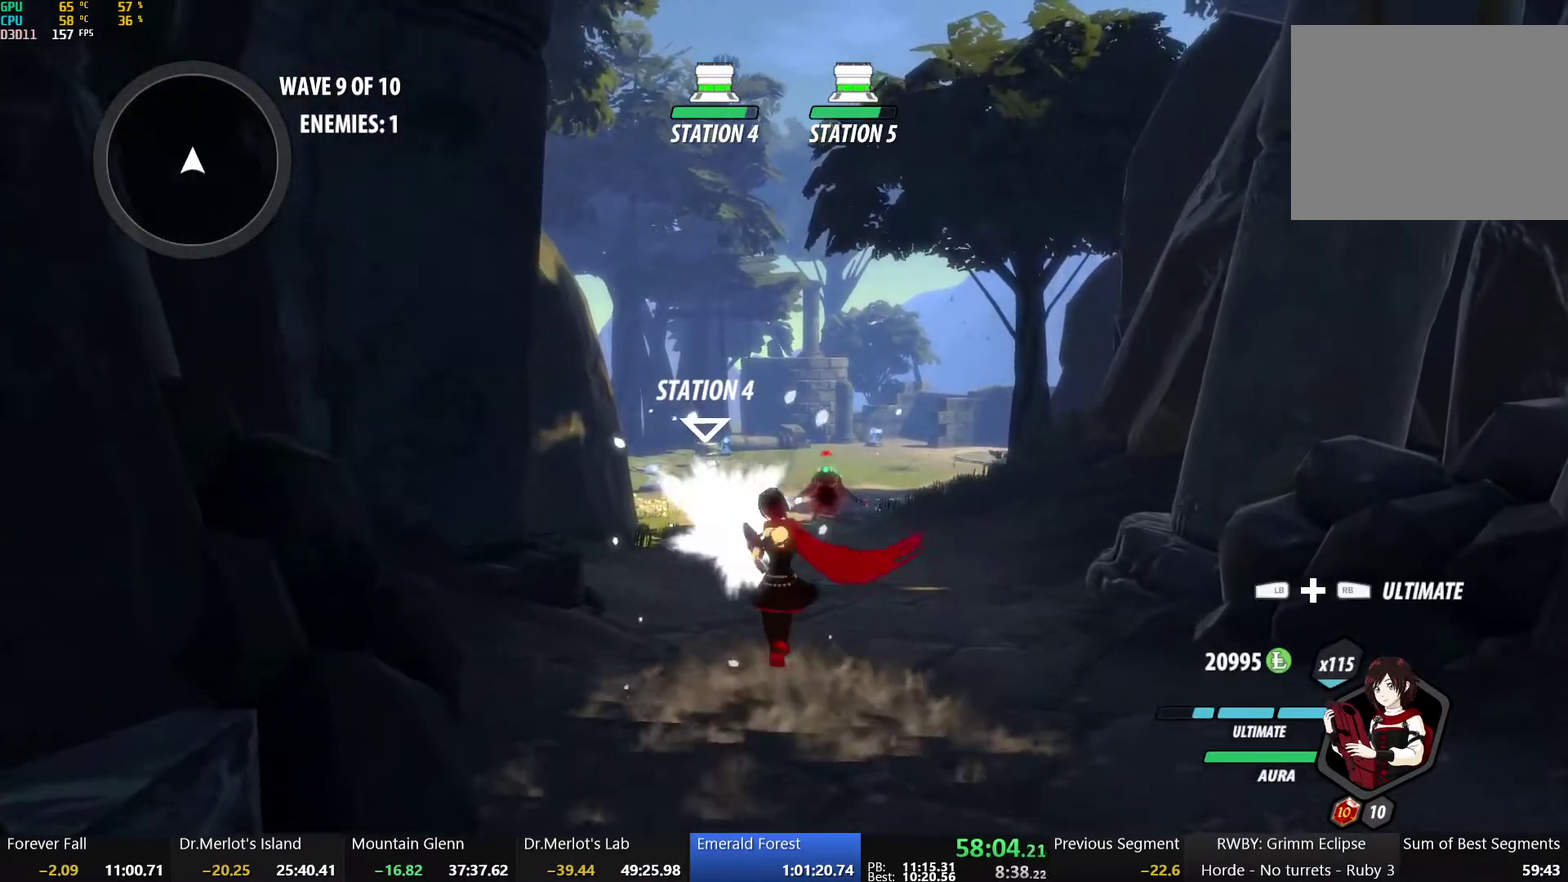
{"buttons": ["A", "R2"], "left_stick": "up", "right_stick": "center", "events": [[67, "A", "down"], [67, "B", "up"], [83, "R2", "down"], [150, "A", "up"], [167, "B", "down"], [183, "R2", "up"], [250, "A", "down"], [250, "B", "up"], [250, "R2", "down"], [317, "A", "up"], [350, "B", "down"], [350, "R2", "up"], [433, "A", "down"], [433, "B", "up"], [433, "R2", "down"]]}
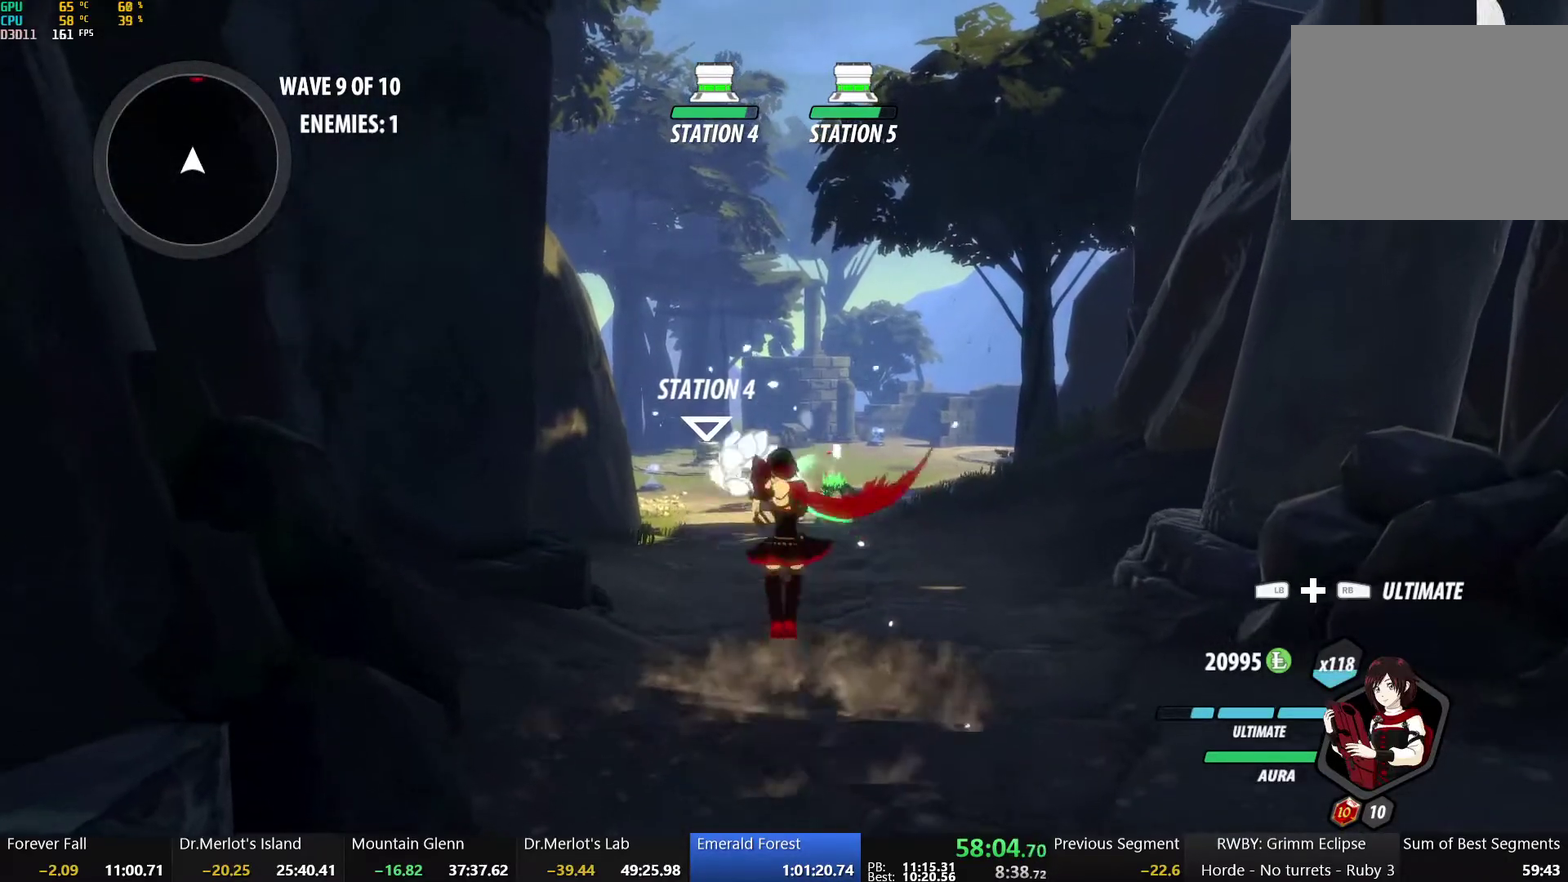
{"buttons": ["A", "R2"], "left_stick": "up", "right_stick": "center", "events": [[17, "A", "up"], [33, "B", "down"], [33, "R2", "up"], [100, "A", "down"], [117, "B", "up"], [117, "R2", "down"], [200, "A", "up"], [200, "B", "down"], [200, "R2", "up"], [283, "A", "down"], [283, "B", "up"], [283, "R2", "down"], [367, "A", "up"], [383, "B", "down"], [383, "R2", "up"], [450, "A", "down"], [450, "B", "up"], [467, "R2", "down"]]}
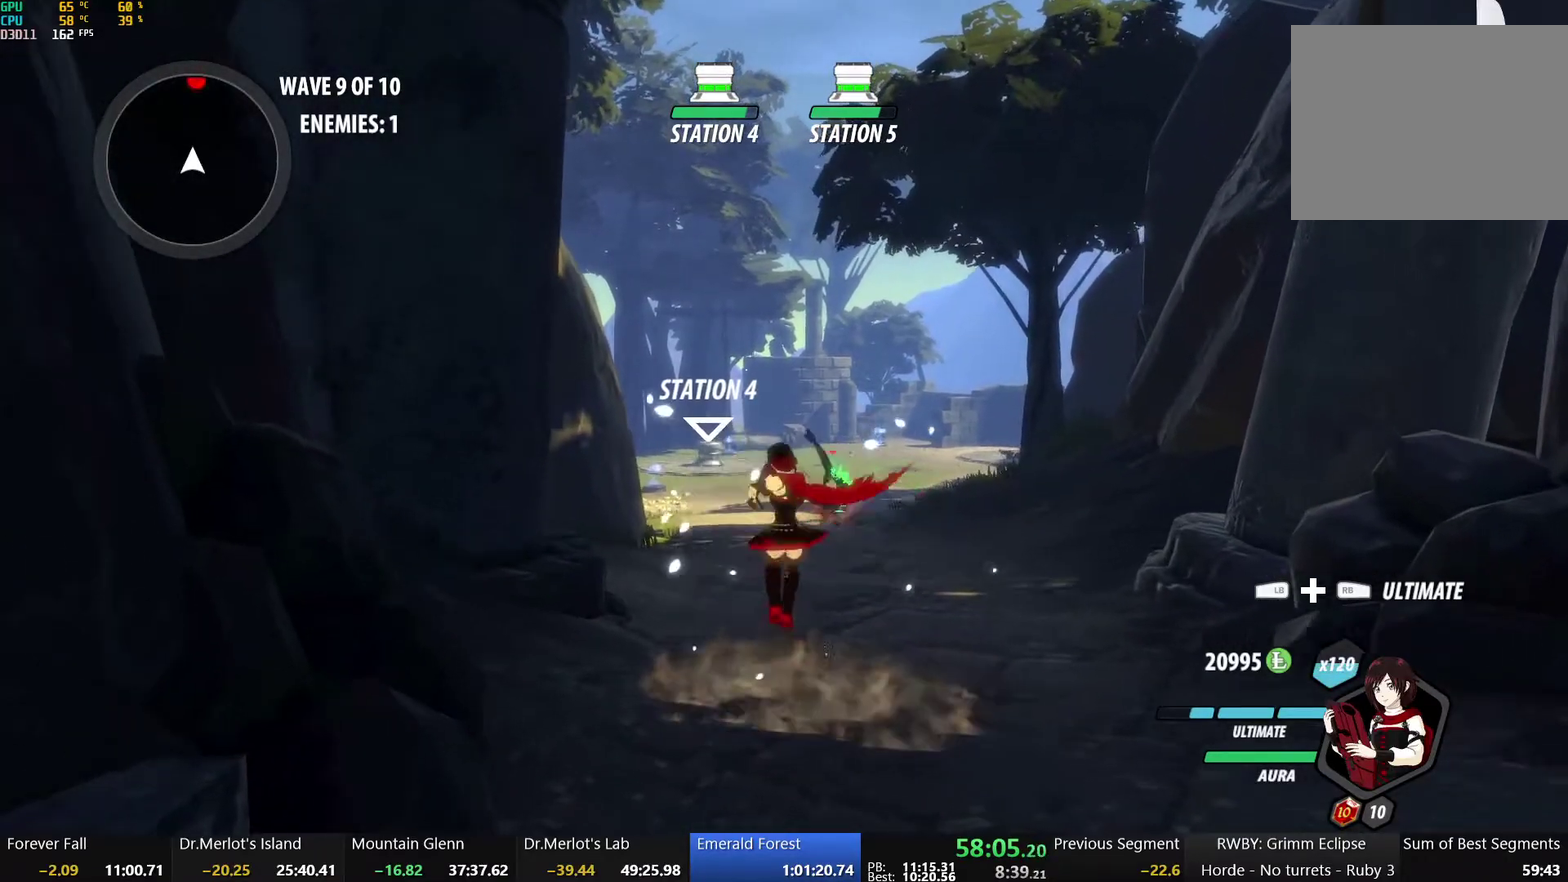
{"buttons": ["A", "R2"], "left_stick": "up", "right_stick": "center", "events": [[33, "A", "up"], [50, "B", "down"], [67, "R2", "up"], [133, "A", "down"], [150, "B", "up"], [150, "R2", "down"], [217, "A", "up"], [233, "B", "down"], [250, "R2", "up"], [317, "A", "down"], [333, "B", "up"], [333, "R2", "down"], [400, "A", "up"], [417, "B", "down"], [417, "R2", "up"], [483, "A", "down"], [483, "B", "up"], [483, "R2", "down"]]}
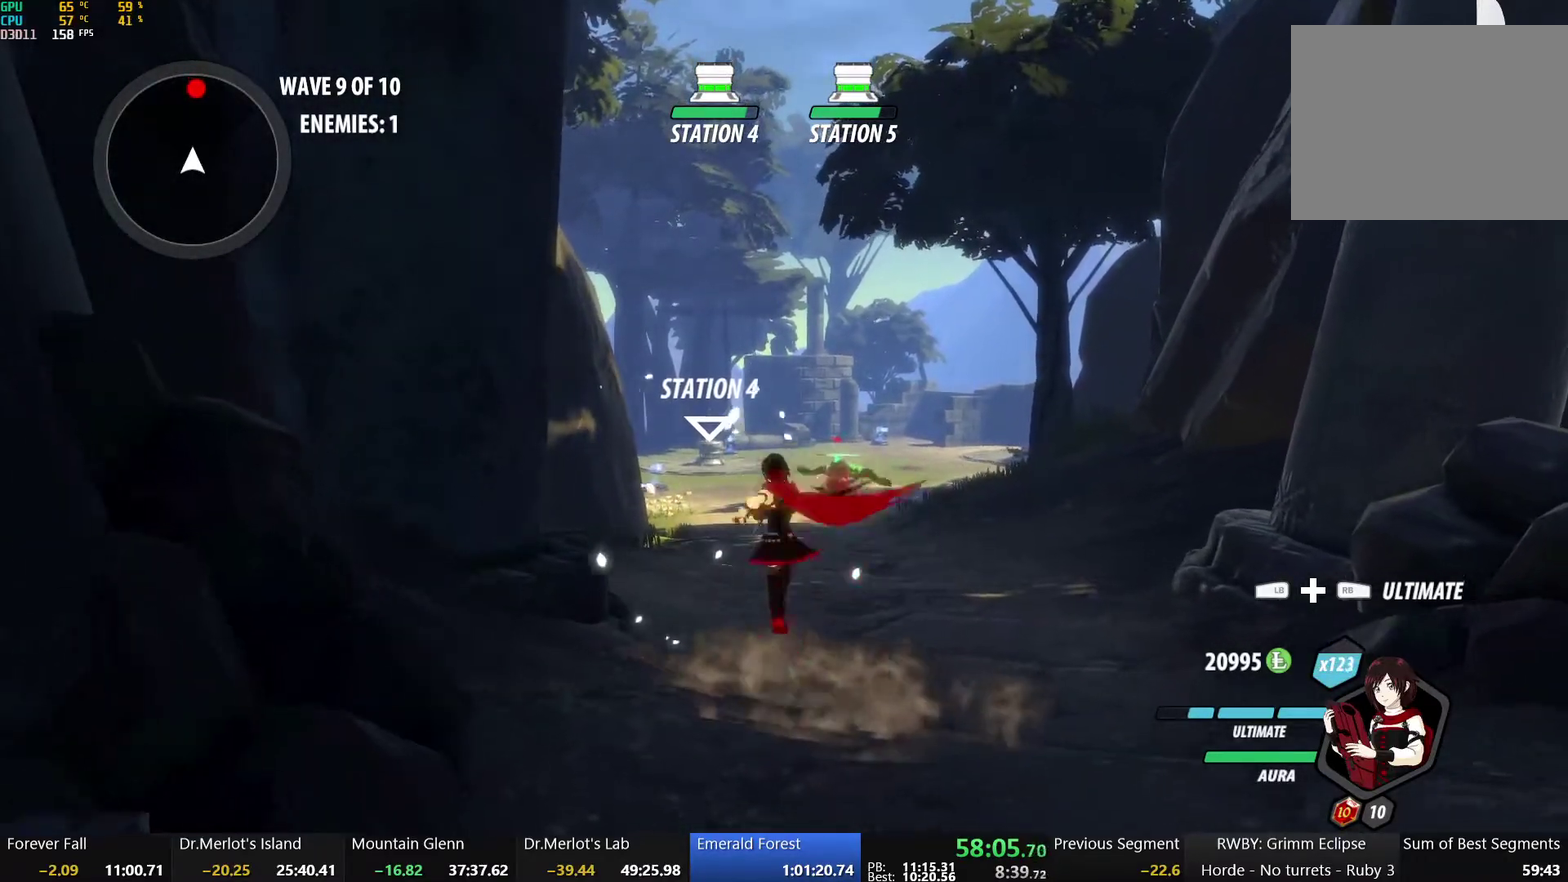
{"buttons": ["B"], "left_stick": "up", "right_stick": "center", "events": [[83, "A", "up"], [83, "R2", "up"], [100, "B", "down"], [150, "A", "down"], [183, "B", "up"], [183, "R2", "down"], [250, "A", "up"], [267, "B", "down"], [267, "R2", "up"], [350, "A", "down"], [350, "B", "up"], [350, "R2", "down"], [417, "A", "up"], [433, "B", "down"], [450, "R2", "up"]]}
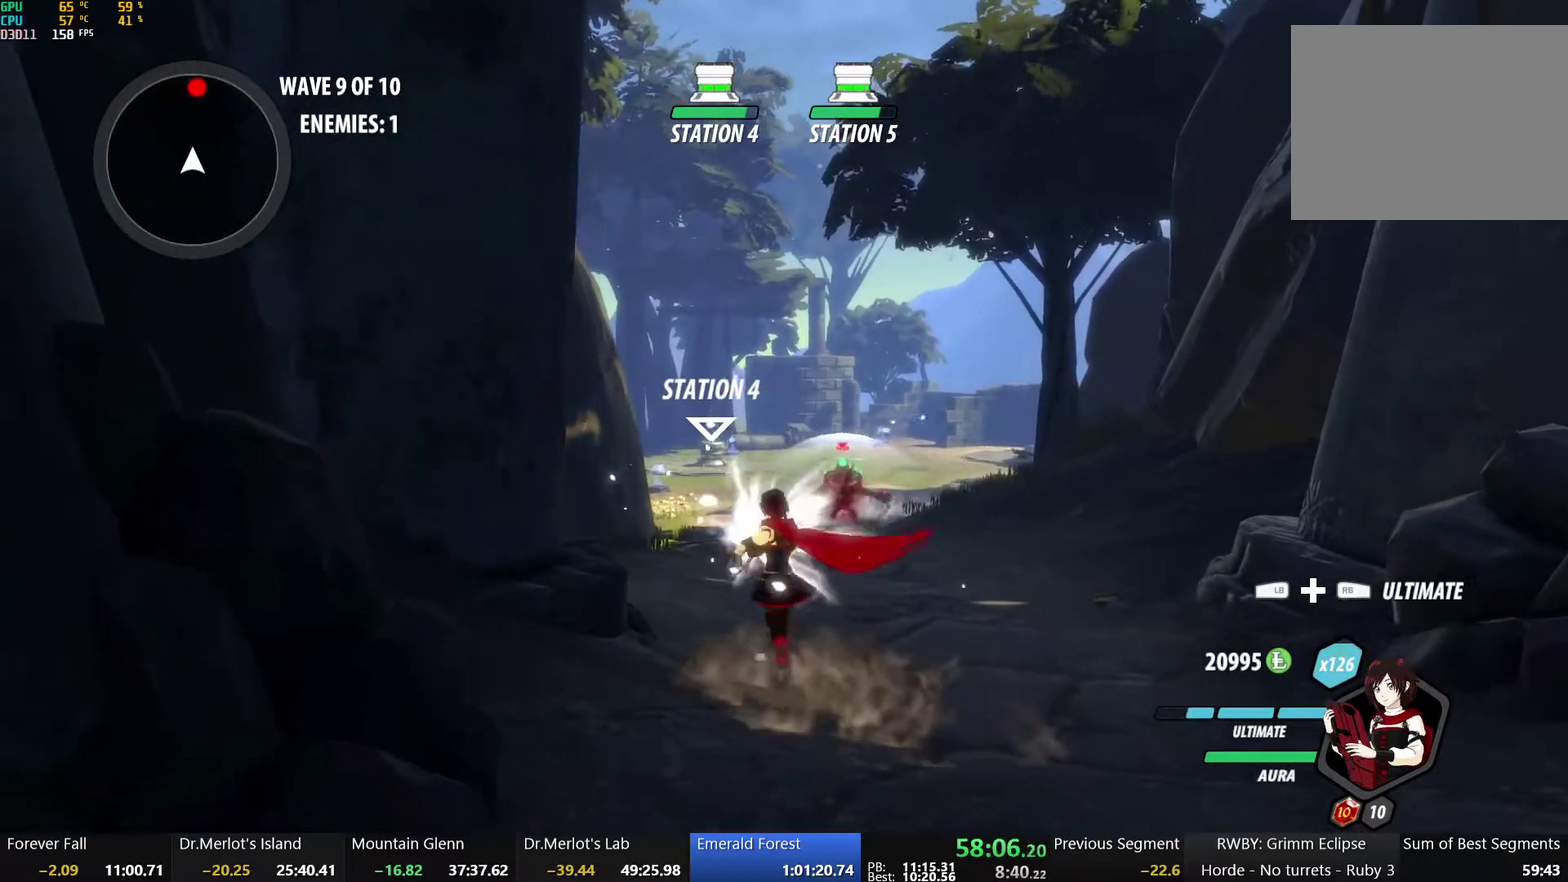
{"buttons": ["B"], "left_stick": "up", "right_stick": "center", "events": [[33, "A", "down"], [33, "B", "up"], [33, "R2", "down"], [117, "A", "up"], [117, "B", "down"], [117, "R2", "up"], [217, "A", "down"], [217, "B", "up"], [217, "R2", "down"], [300, "A", "up"], [300, "R2", "up"], [317, "B", "down"], [383, "A", "down"], [383, "B", "up"], [400, "R2", "down"], [483, "A", "up"], [483, "B", "down"], [500, "R2", "up"]]}
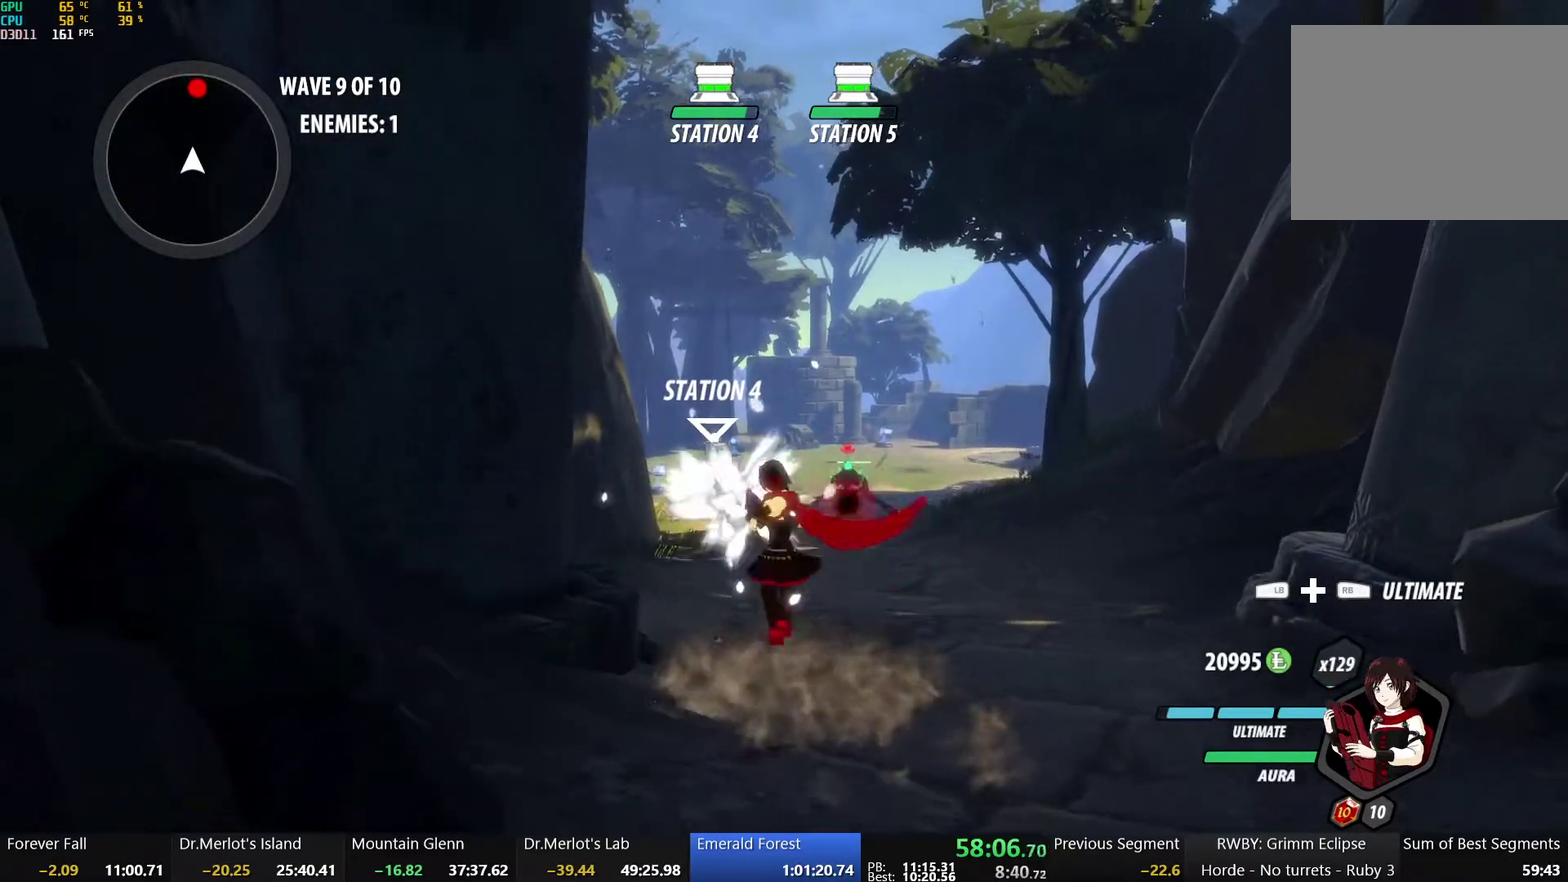
{"buttons": ["B"], "left_stick": "up", "right_stick": "center", "events": [[67, "B", "up"], [83, "A", "down"], [83, "R2", "down"], [167, "A", "up"], [167, "B", "down"], [183, "R2", "up"], [283, "B", "up"], [333, "A", "down"], [400, "A", "up"], [400, "Y", "down"], [483, "B", "down"], [500, "Y", "up"]]}
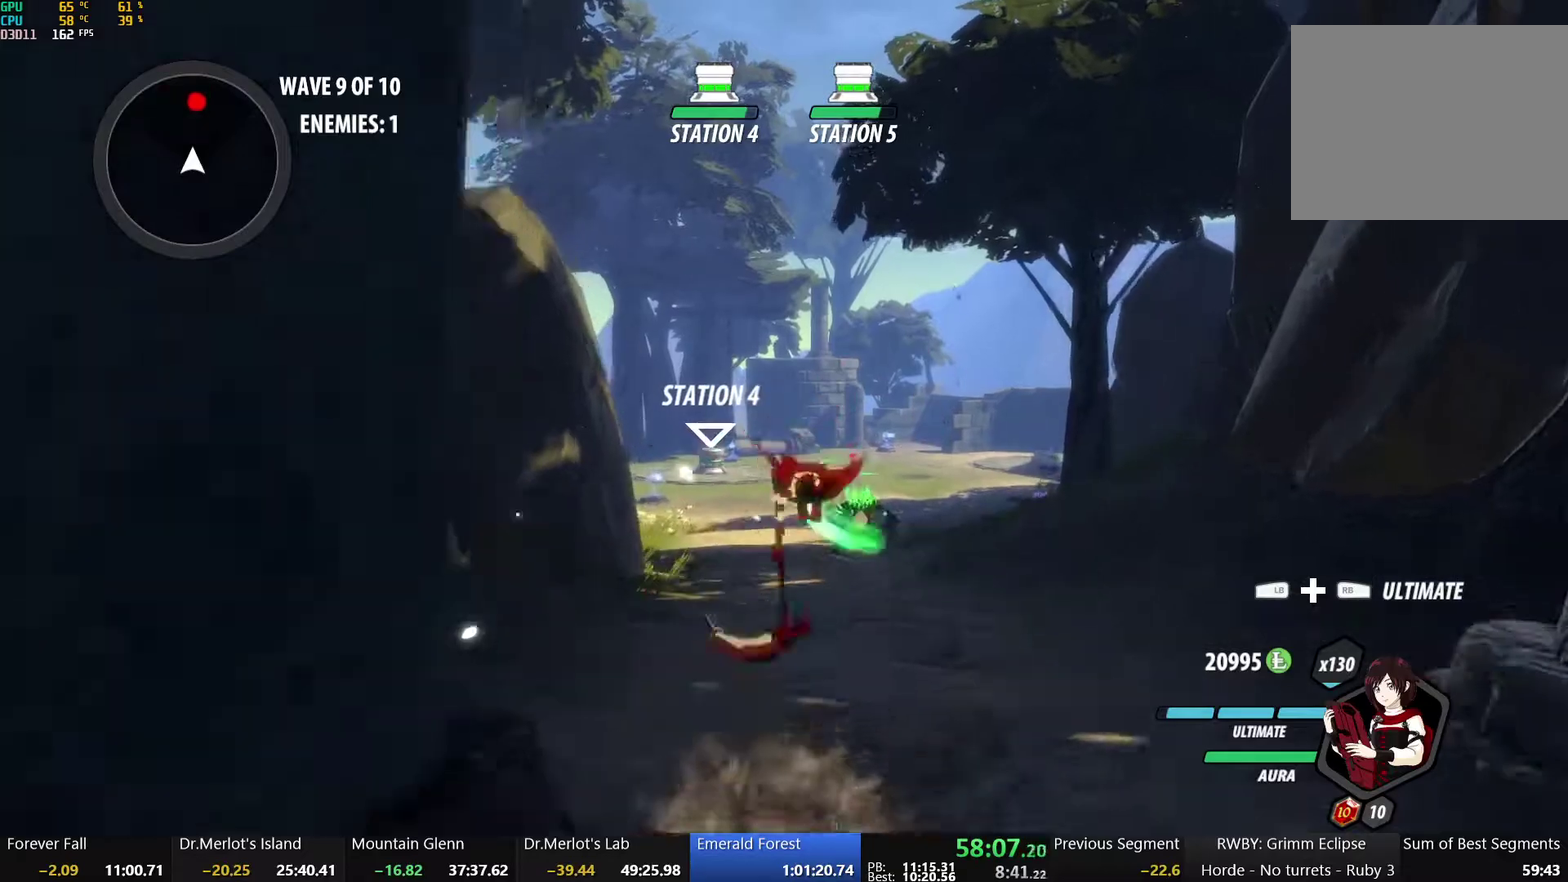
{"buttons": [], "left_stick": "up", "right_stick": "center", "events": [[100, "B", "up"], [183, "A", "down"], [250, "A", "up"], [267, "Y", "down"], [317, "B", "down"], [350, "Y", "up"], [433, "B", "up"]]}
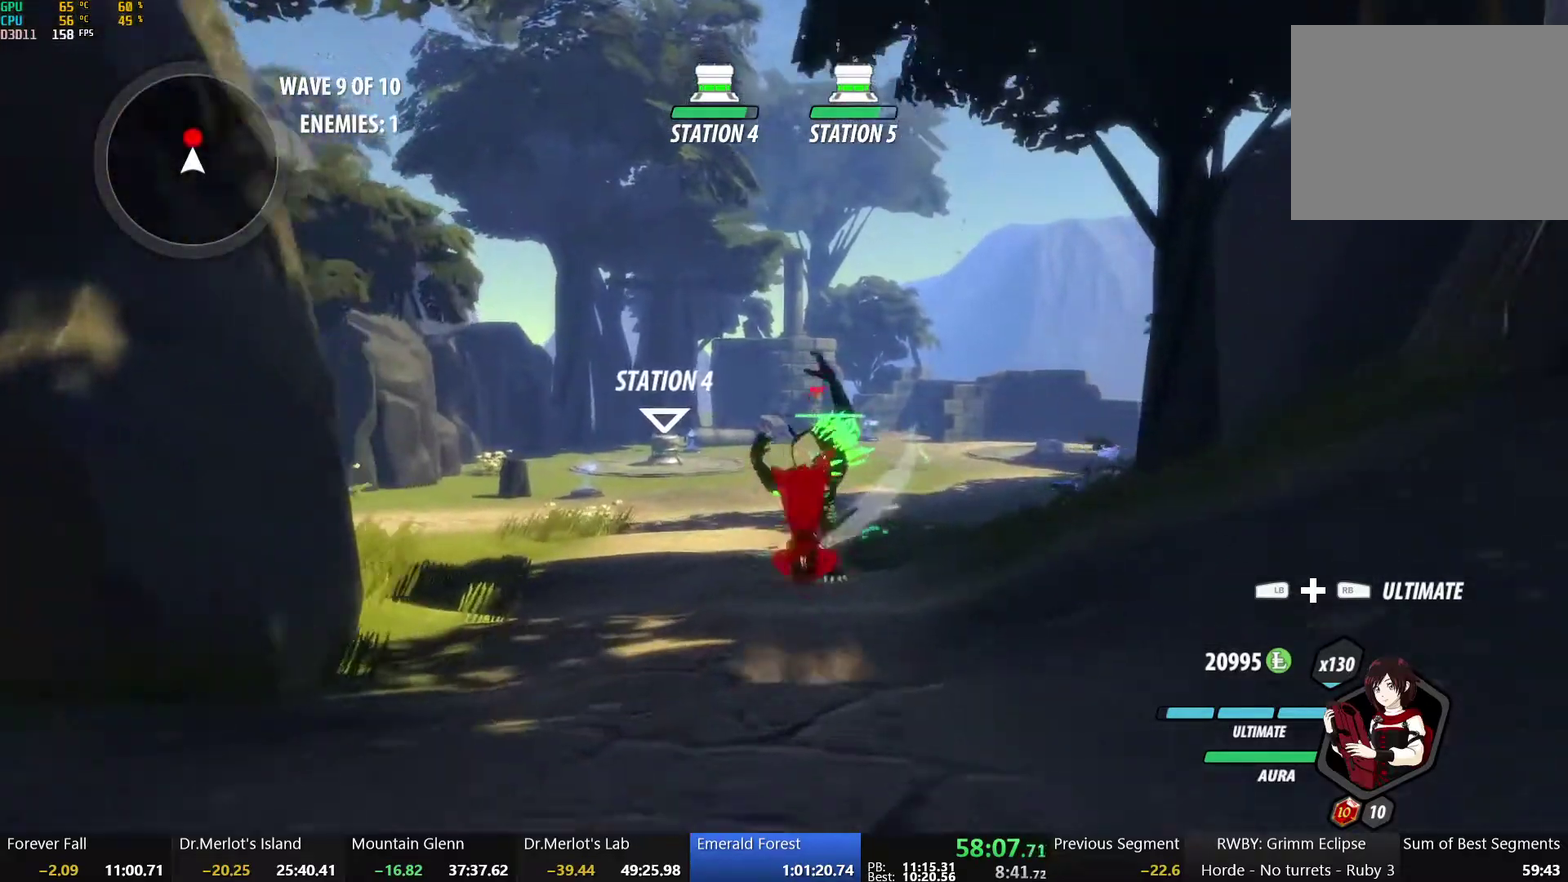
{"buttons": [], "left_stick": "center", "right_stick": "center", "events": [[33, "right_stick", "down"], [167, "A", "down"], [167, "right_stick", "center"], [217, "R2", "down"], [300, "A", "up"], [300, "B", "down"], [367, "R2", "up"], [417, "B", "up"], [417, "left_stick", "center"]]}
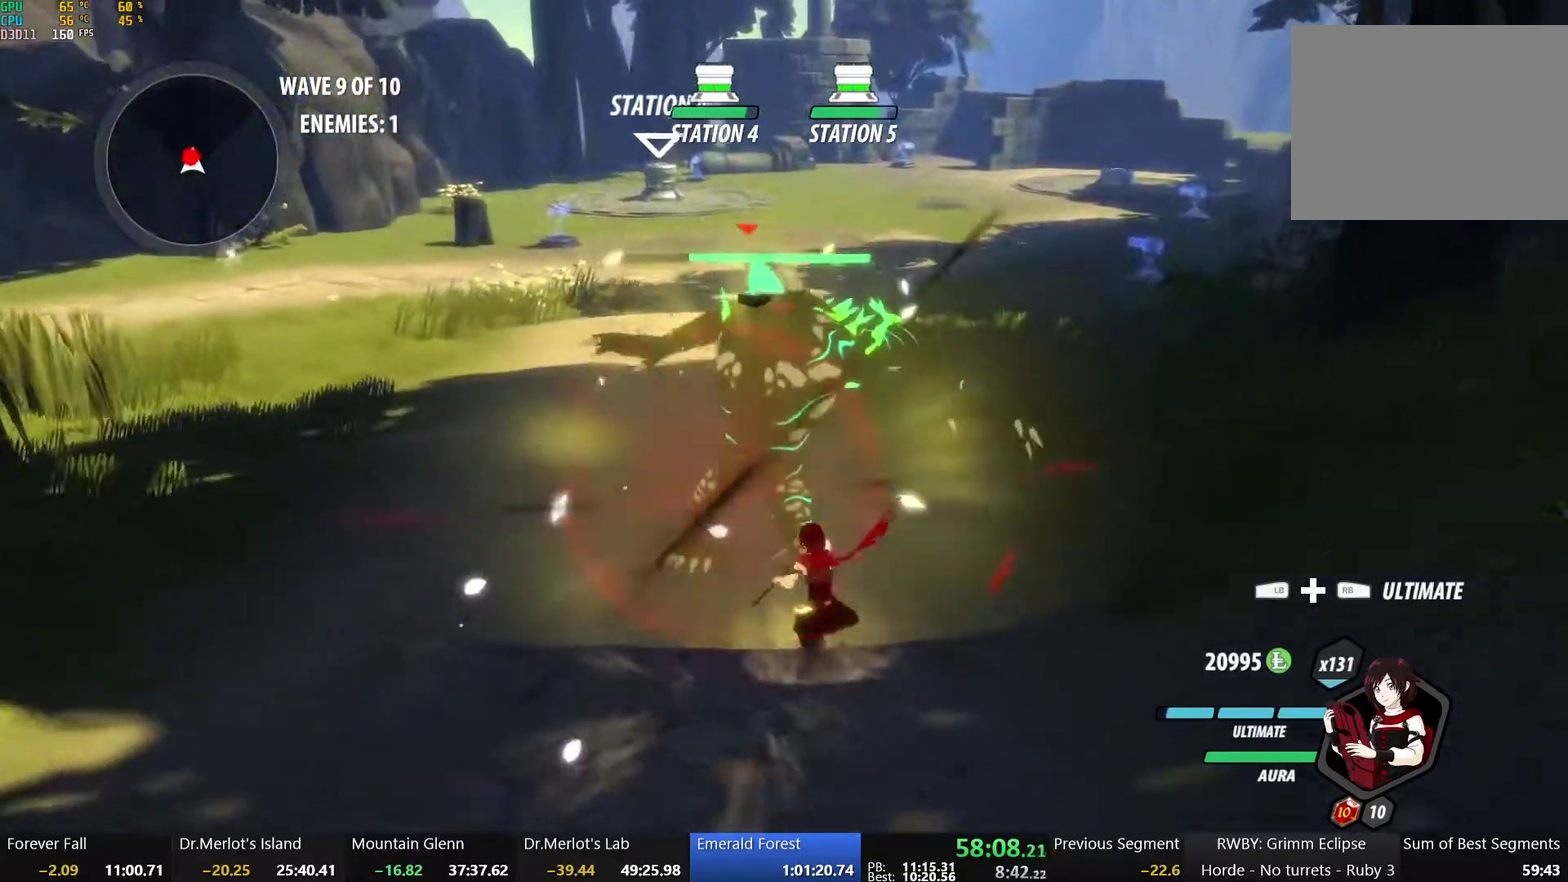
{"buttons": ["Y"], "left_stick": "up-left", "right_stick": "center", "events": [[17, "Y", "down"], [500, "left_stick", "up-left"]]}
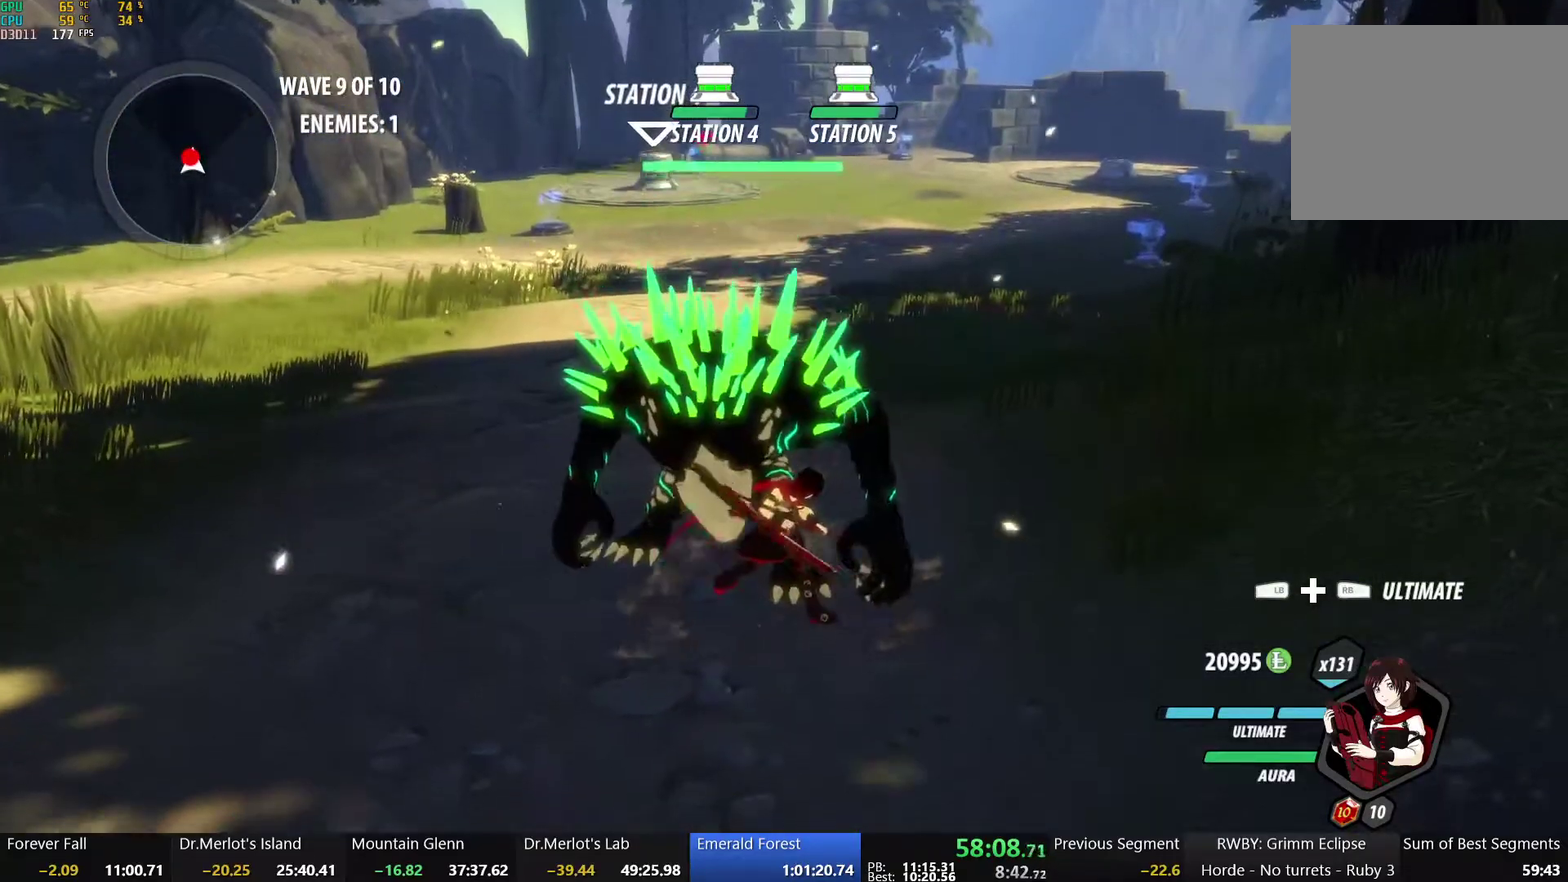
{"buttons": [], "left_stick": "up", "right_stick": "center", "events": [[67, "Y", "up"], [200, "left_stick", "up"]]}
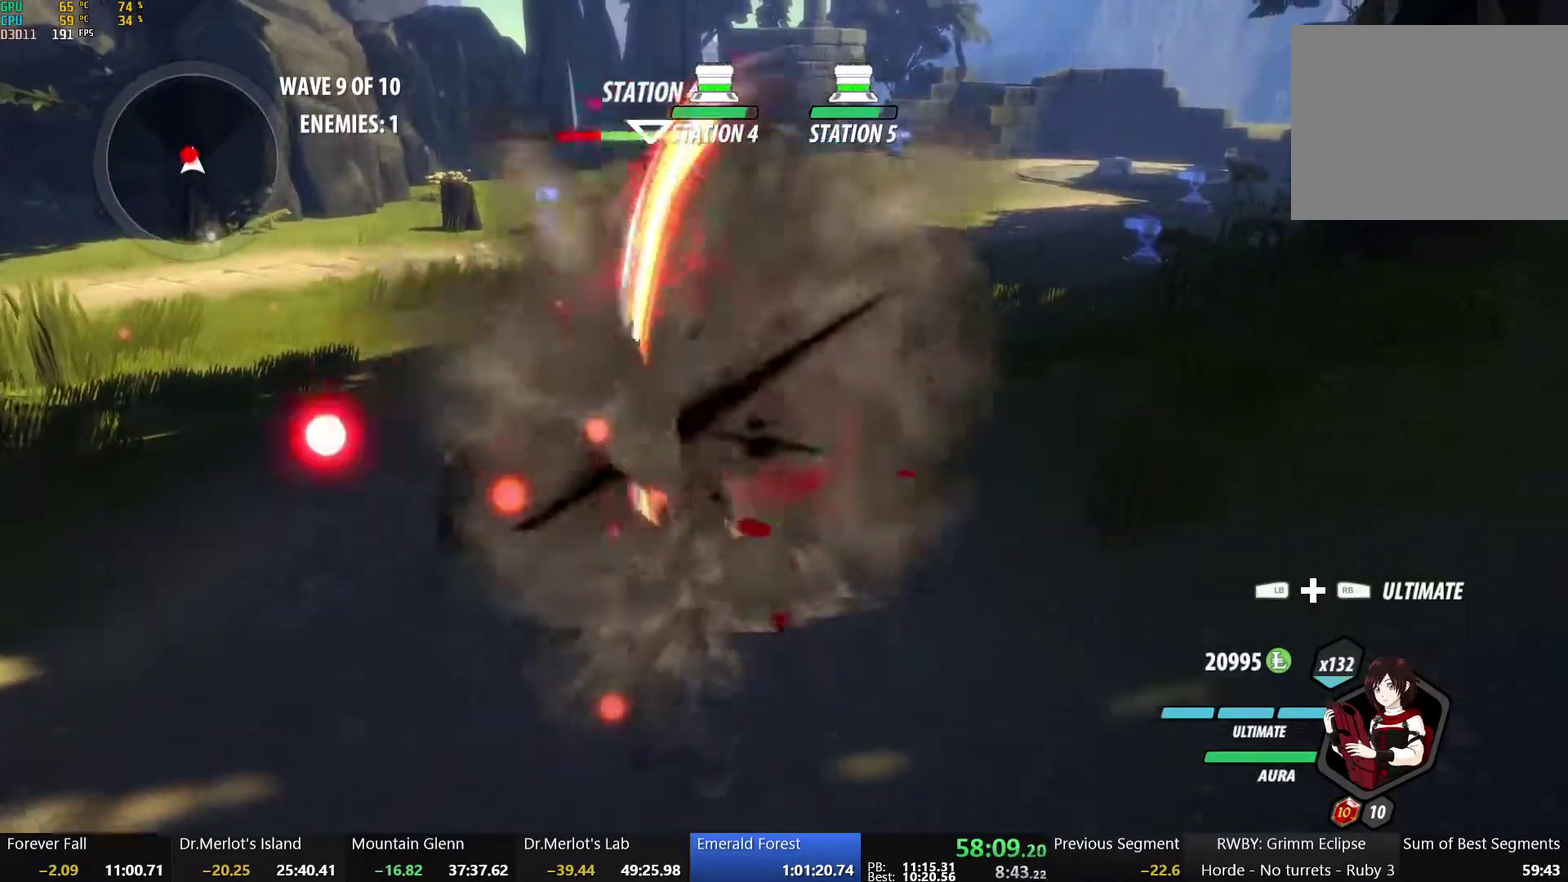
{"buttons": ["Y"], "left_stick": "center", "right_stick": "center", "events": [[300, "Y", "down"], [300, "left_stick", "center"]]}
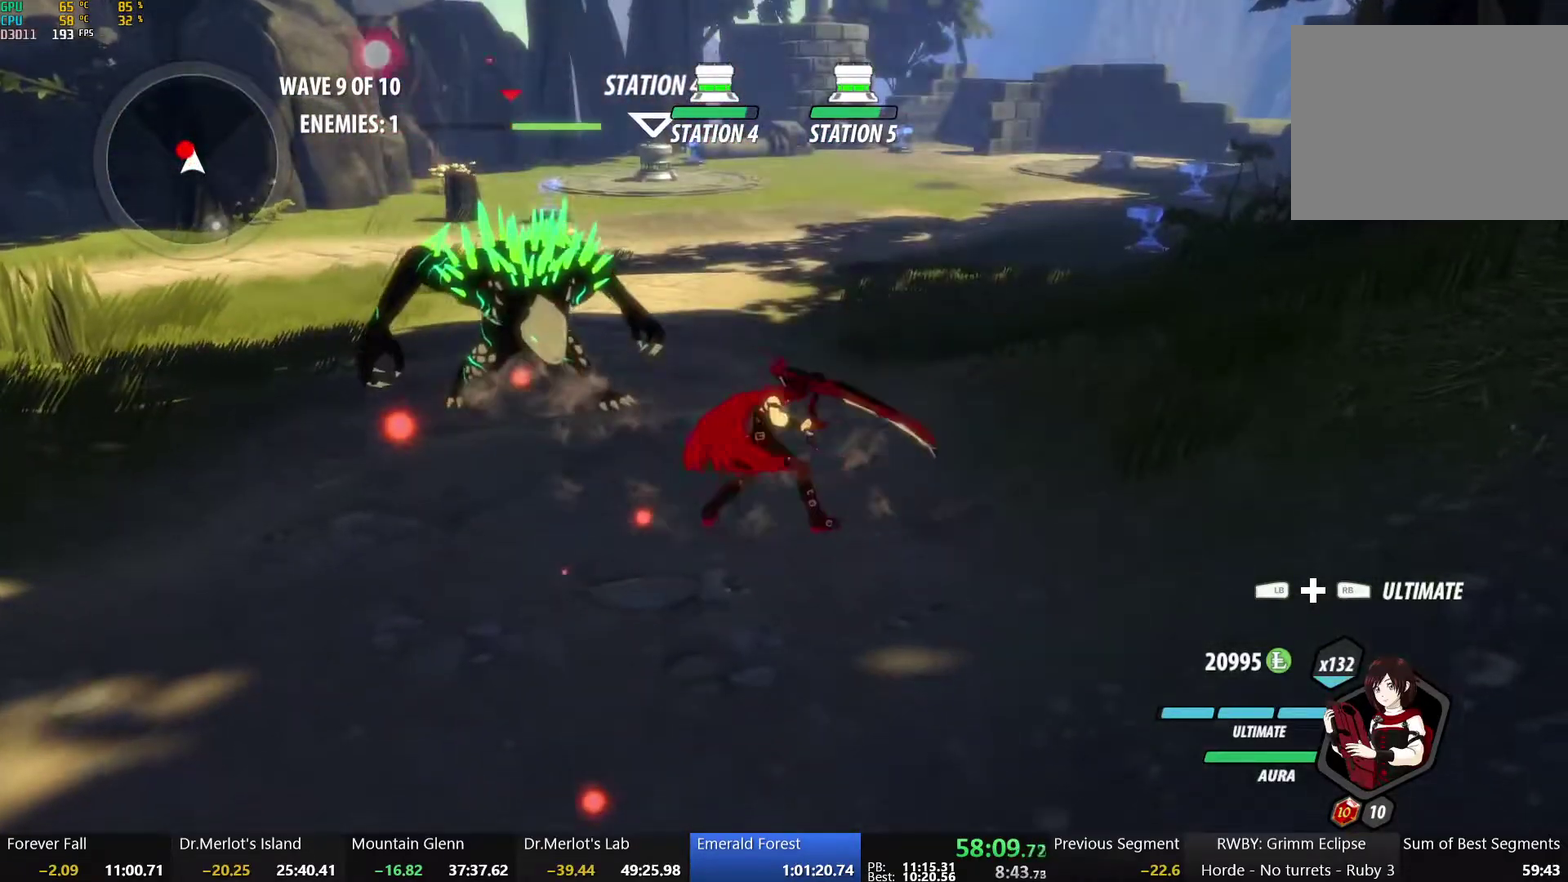
{"buttons": [], "left_stick": "up", "right_stick": "center", "events": [[150, "left_stick", "up"], [200, "left_stick", "up-left"], [267, "left_stick", "up"], [333, "Y", "up"]]}
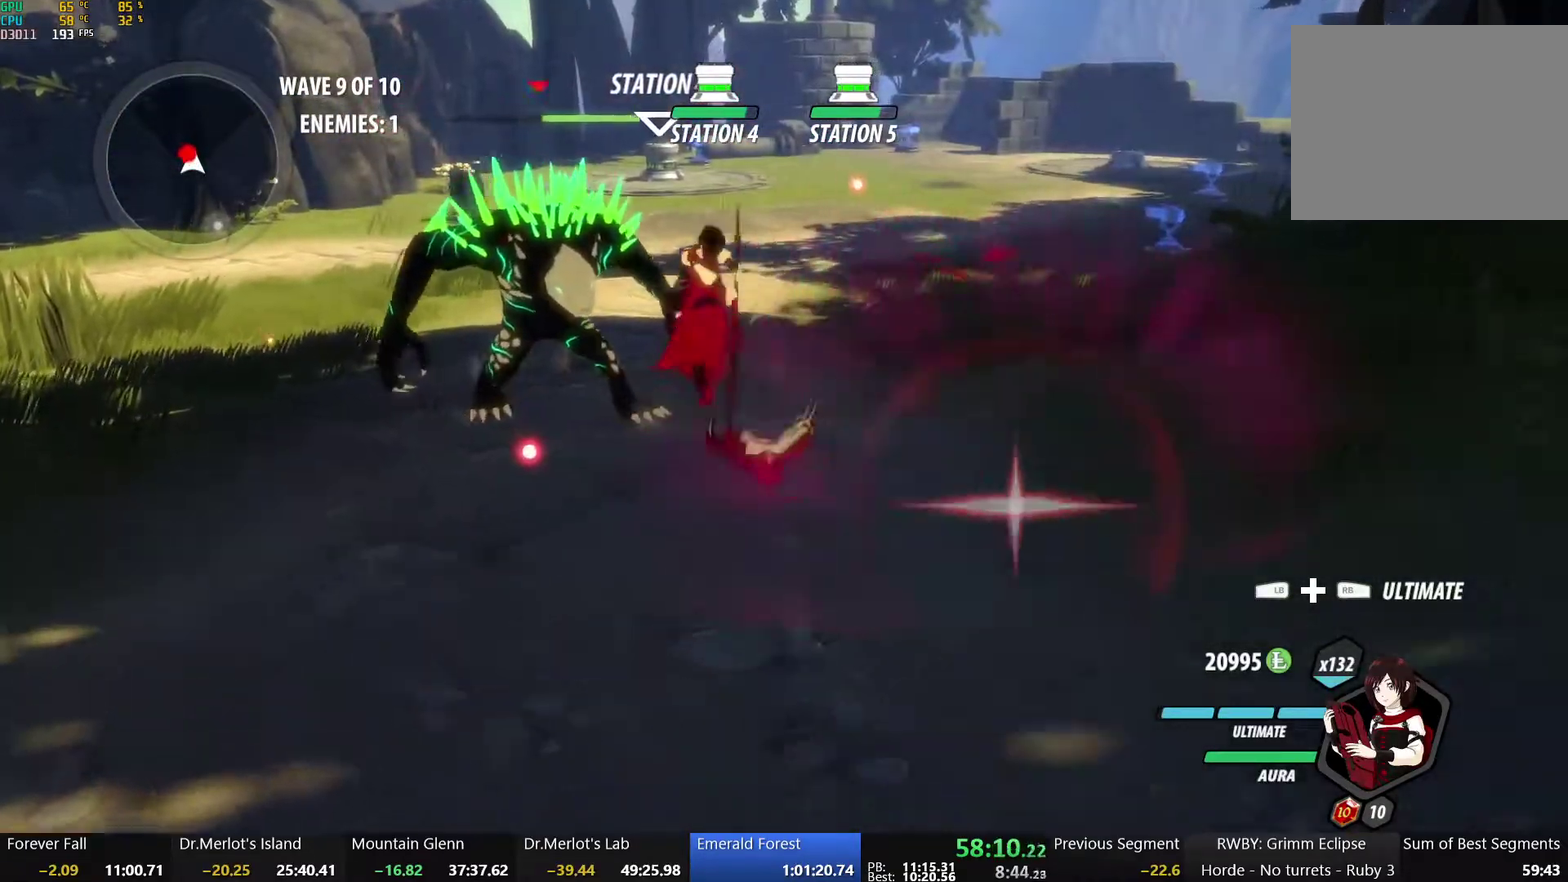
{"buttons": [], "left_stick": "up", "right_stick": "center", "events": []}
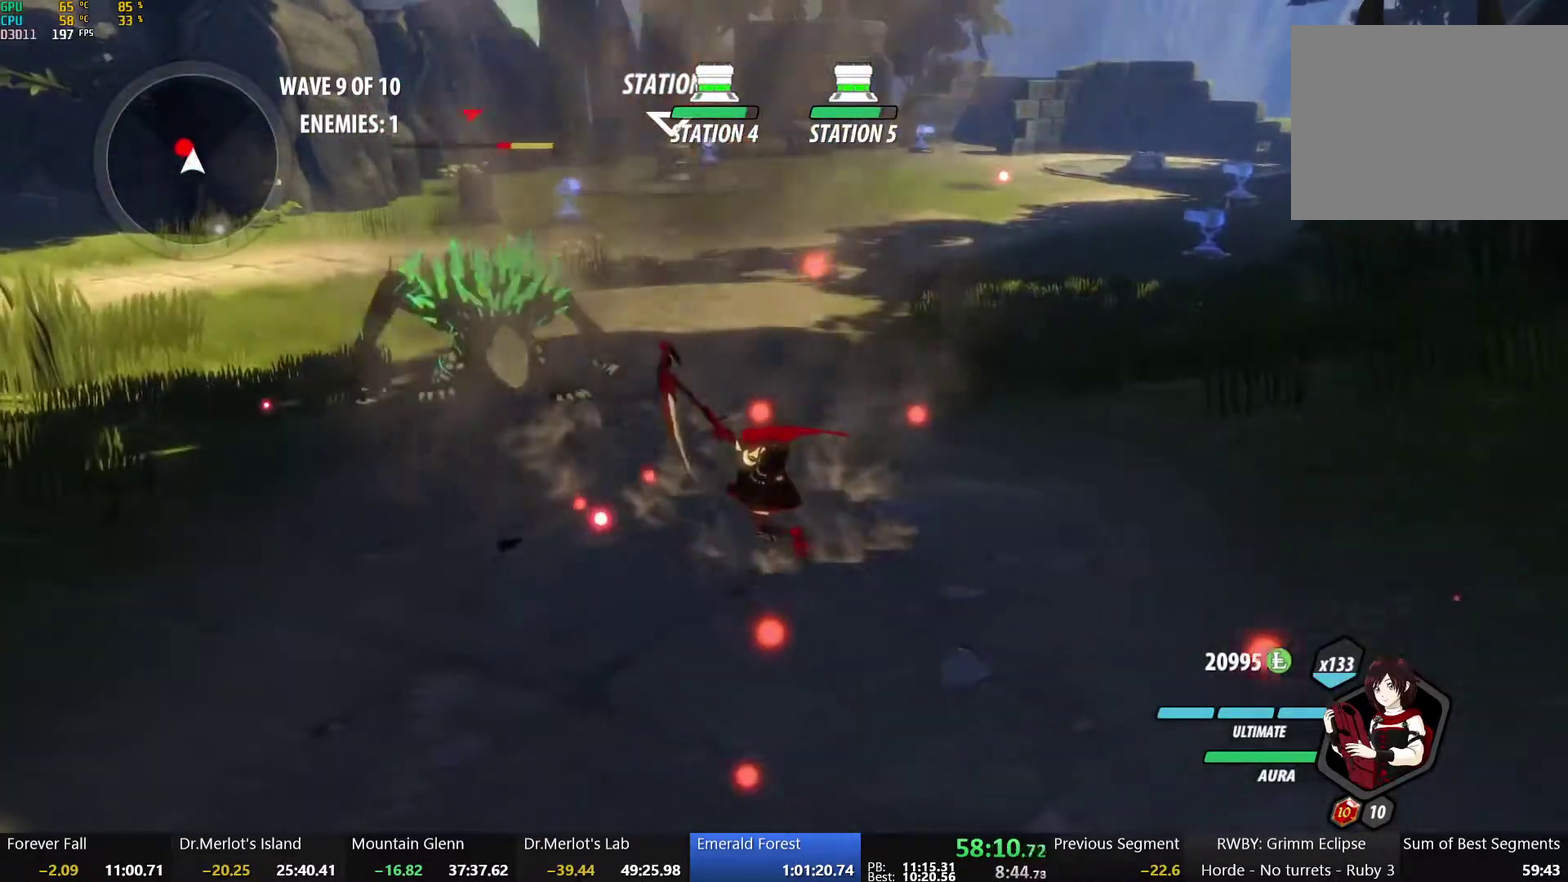
{"buttons": ["Y"], "left_stick": "center", "right_stick": "center", "events": [[17, "left_stick", "center"], [83, "Y", "down"]]}
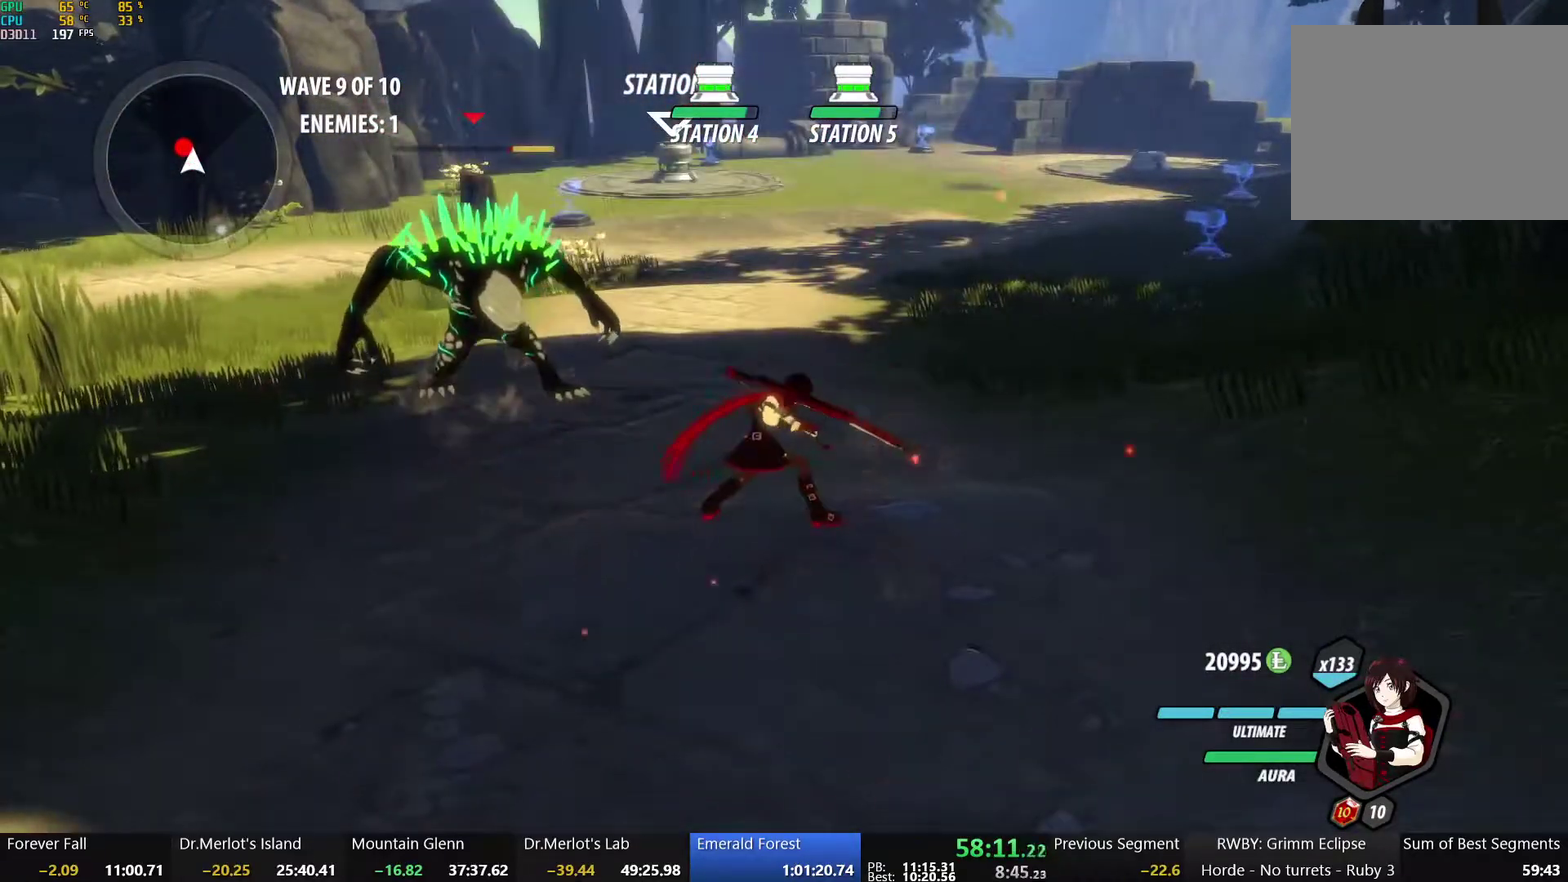
{"buttons": [], "left_stick": "center", "right_stick": "left"}
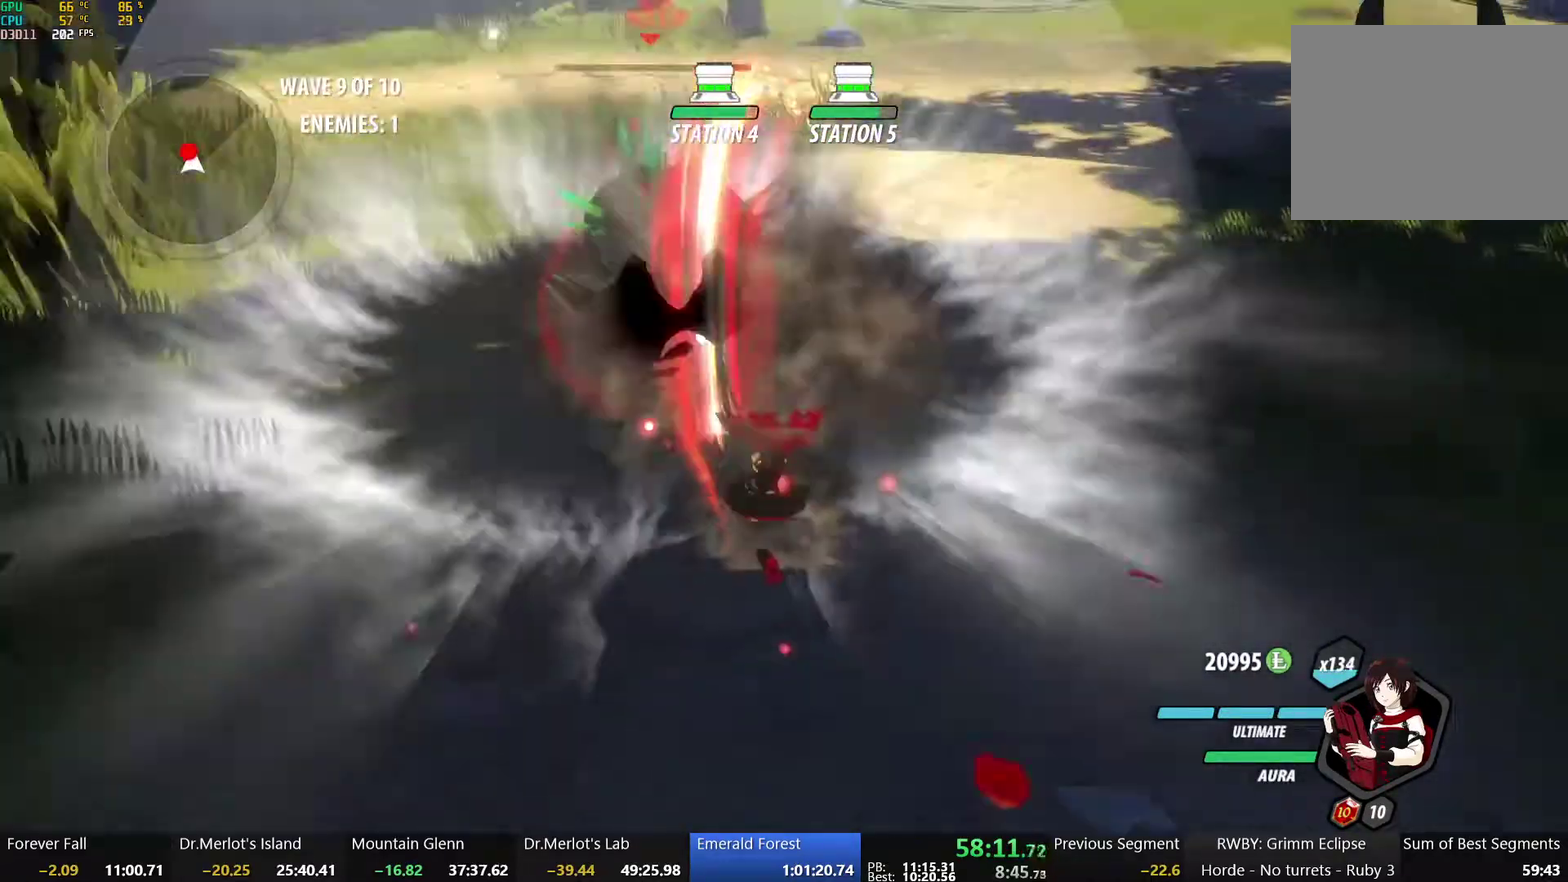
{"buttons": ["Y"], "left_stick": "down", "right_stick": "center"}
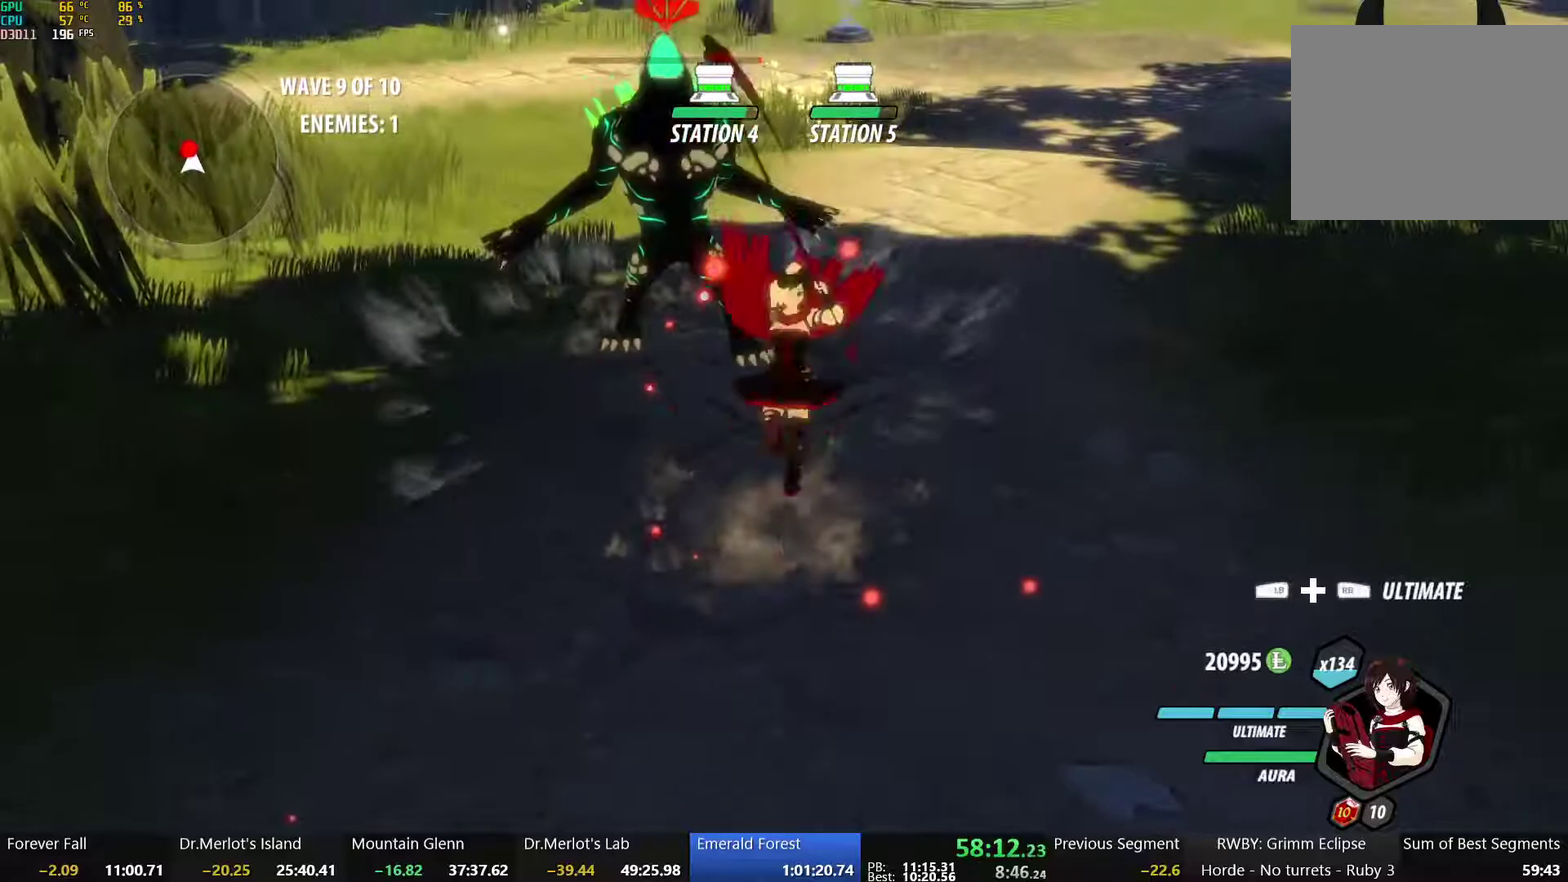
{"buttons": ["X"], "left_stick": "down", "right_stick": "center", "events": [[17, "B", "down"], [83, "Y", "up"], [133, "B", "up"], [167, "A", "down"], [217, "A", "up"], [217, "Y", "down"], [233, "B", "down"], [317, "Y", "up"], [333, "B", "up"], [400, "X", "down"]]}